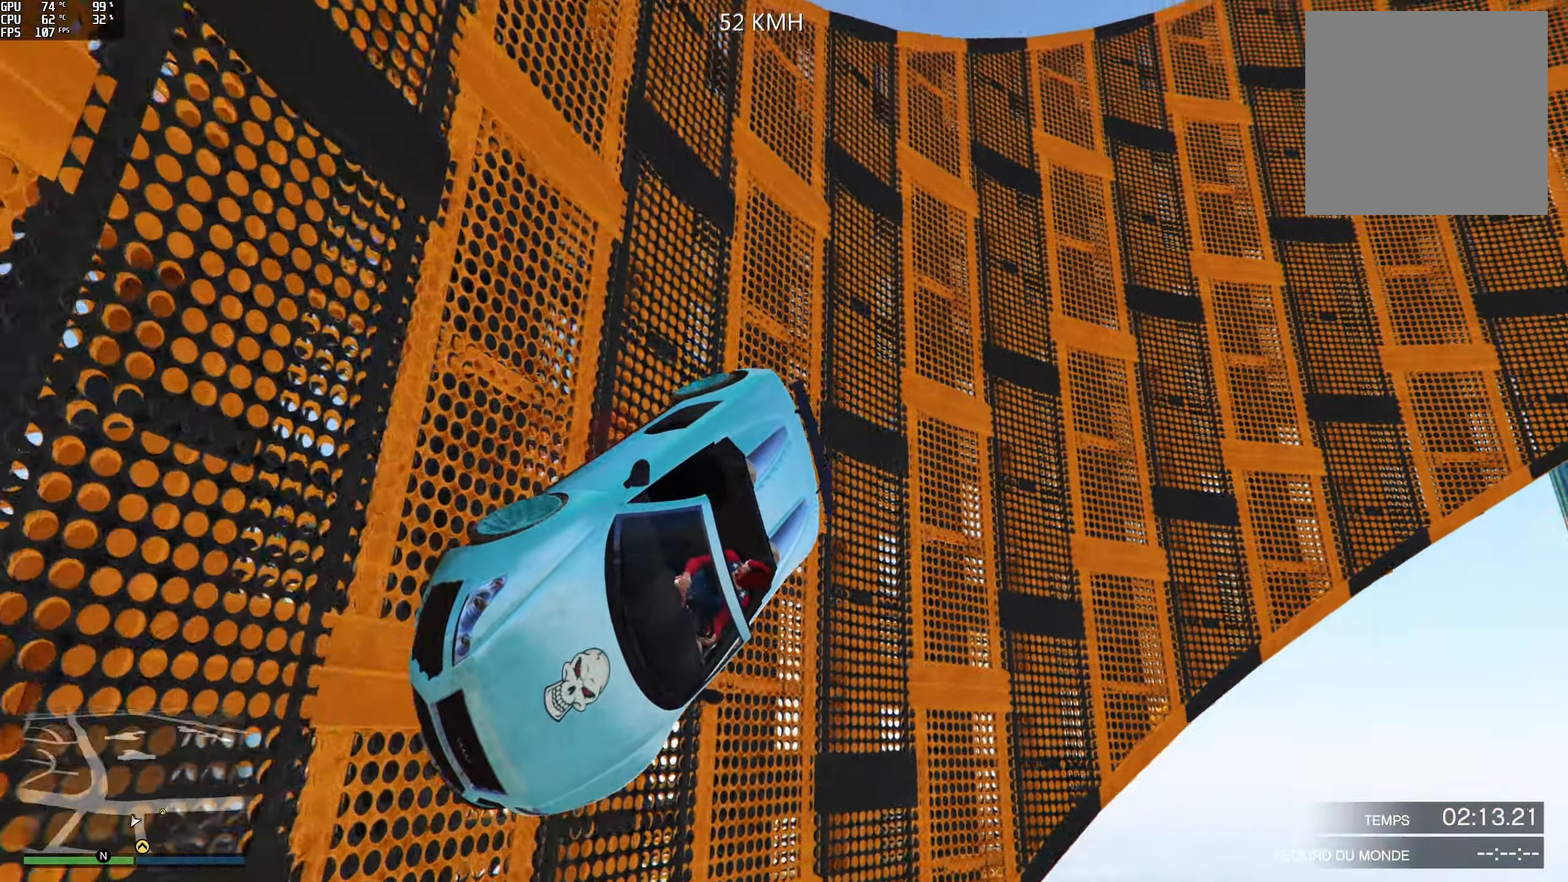
Gameplay with a controller (Xbox layout); each line is a JSON object with the inputs held at the frame after it. "events" lists button and stick changes between this image and that frame as [ms after this image, input, new state], when the widget could be followed in between.
{"buttons": ["L2"], "left_stick": "center", "right_stick": "center", "events": []}
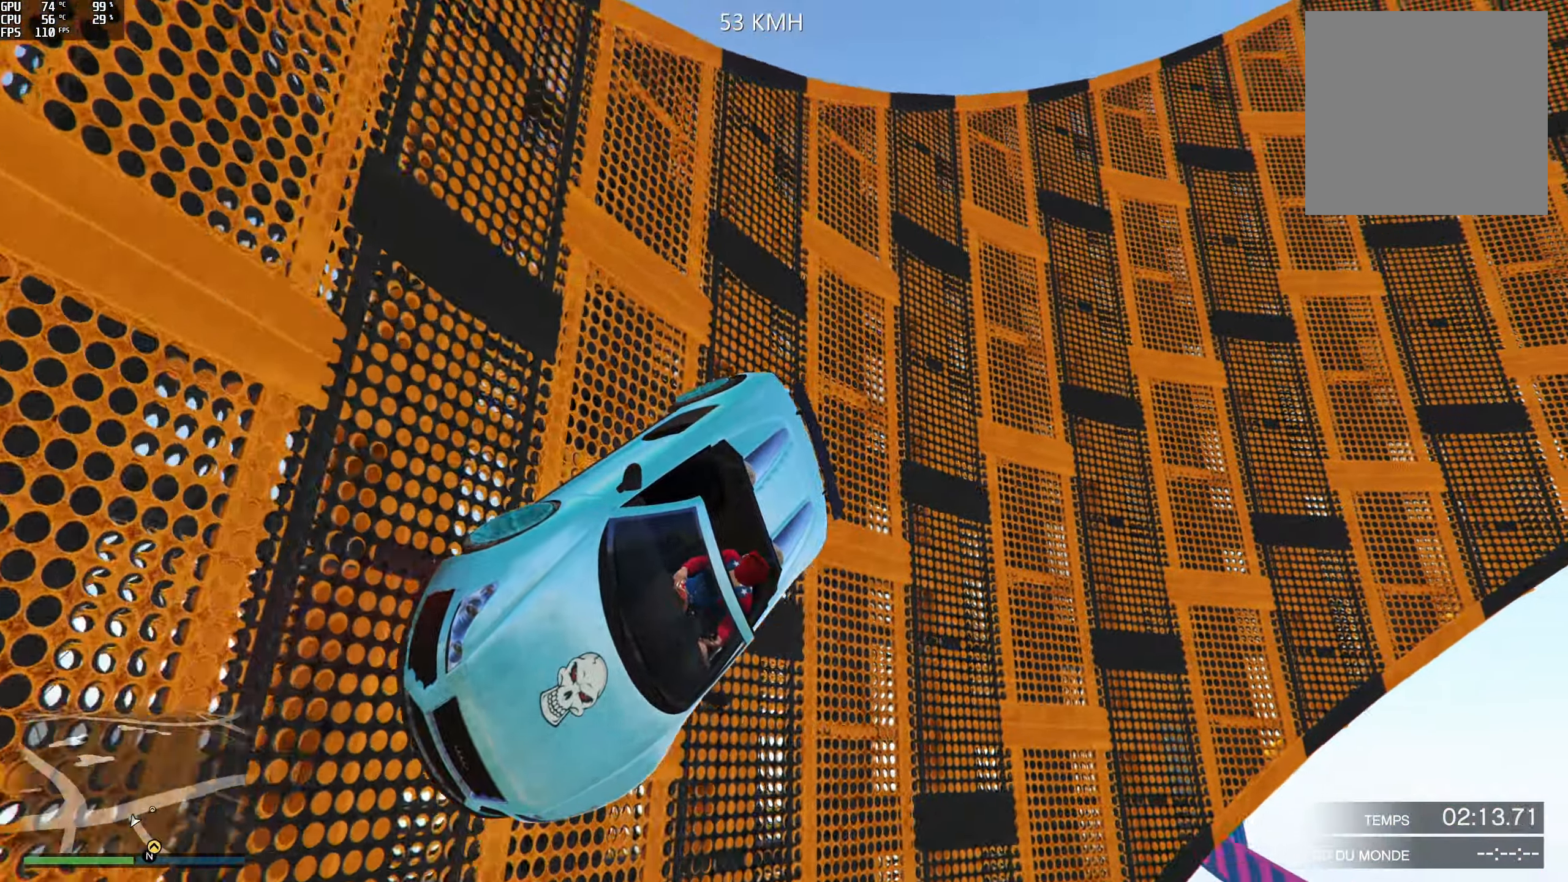
{"buttons": ["L2"], "left_stick": "center", "right_stick": "up", "events": [[100, "left_stick", "down-left"], [100, "right_stick", "up"], [167, "left_stick", "center"], [317, "left_stick", "left"], [433, "left_stick", "center"]]}
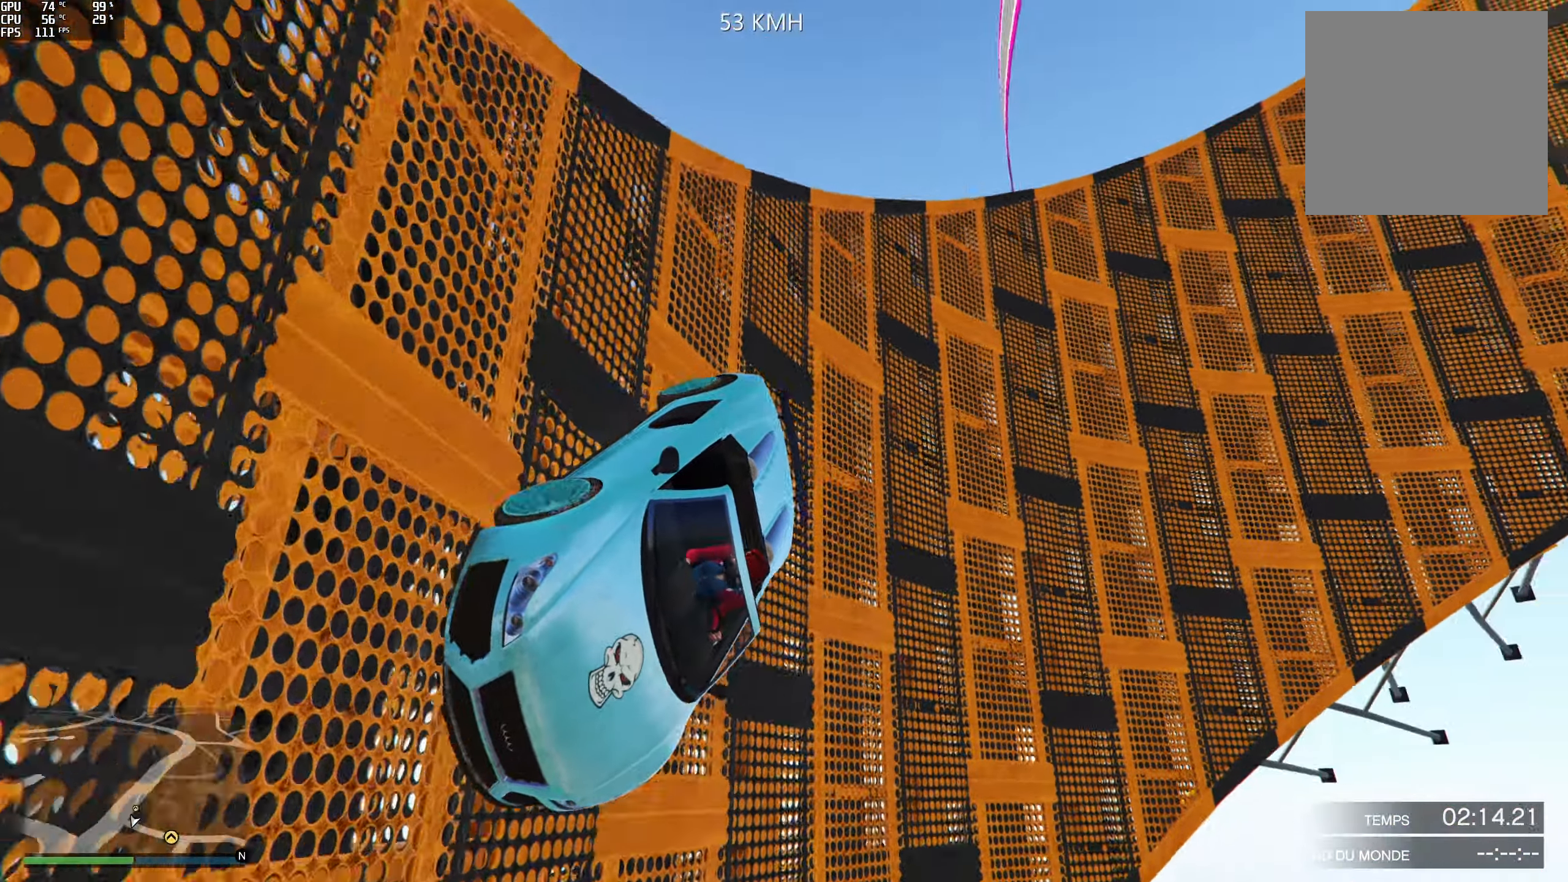
{"buttons": ["L2"], "left_stick": "center", "right_stick": "up", "events": [[67, "left_stick", "left"], [200, "left_stick", "center"]]}
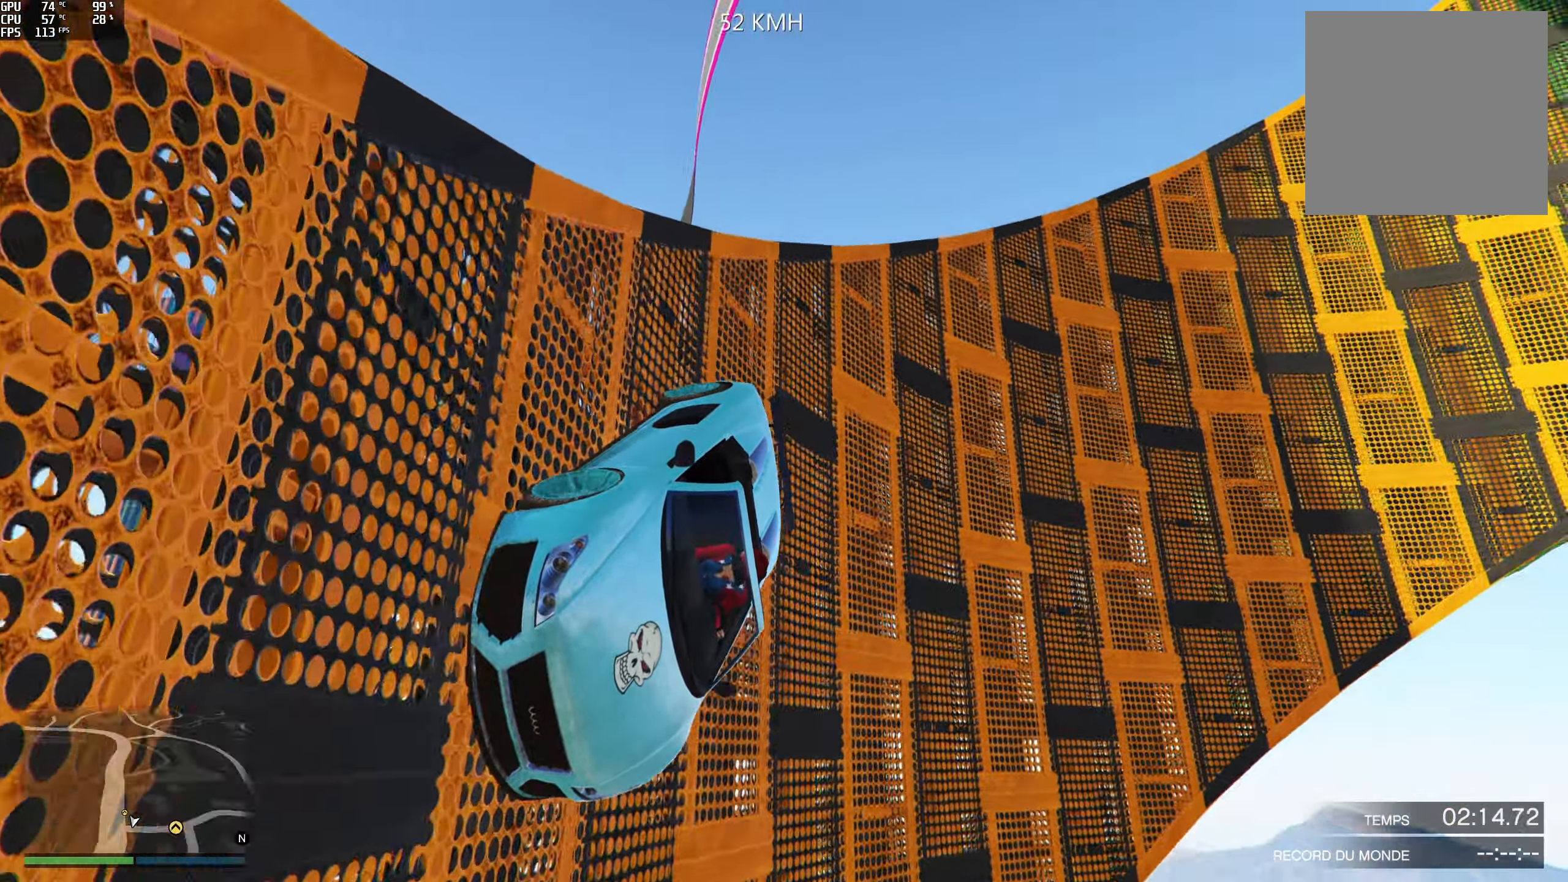
{"buttons": ["L2"], "left_stick": "center", "right_stick": "up", "events": [[283, "left_stick", "down-left"], [367, "left_stick", "center"]]}
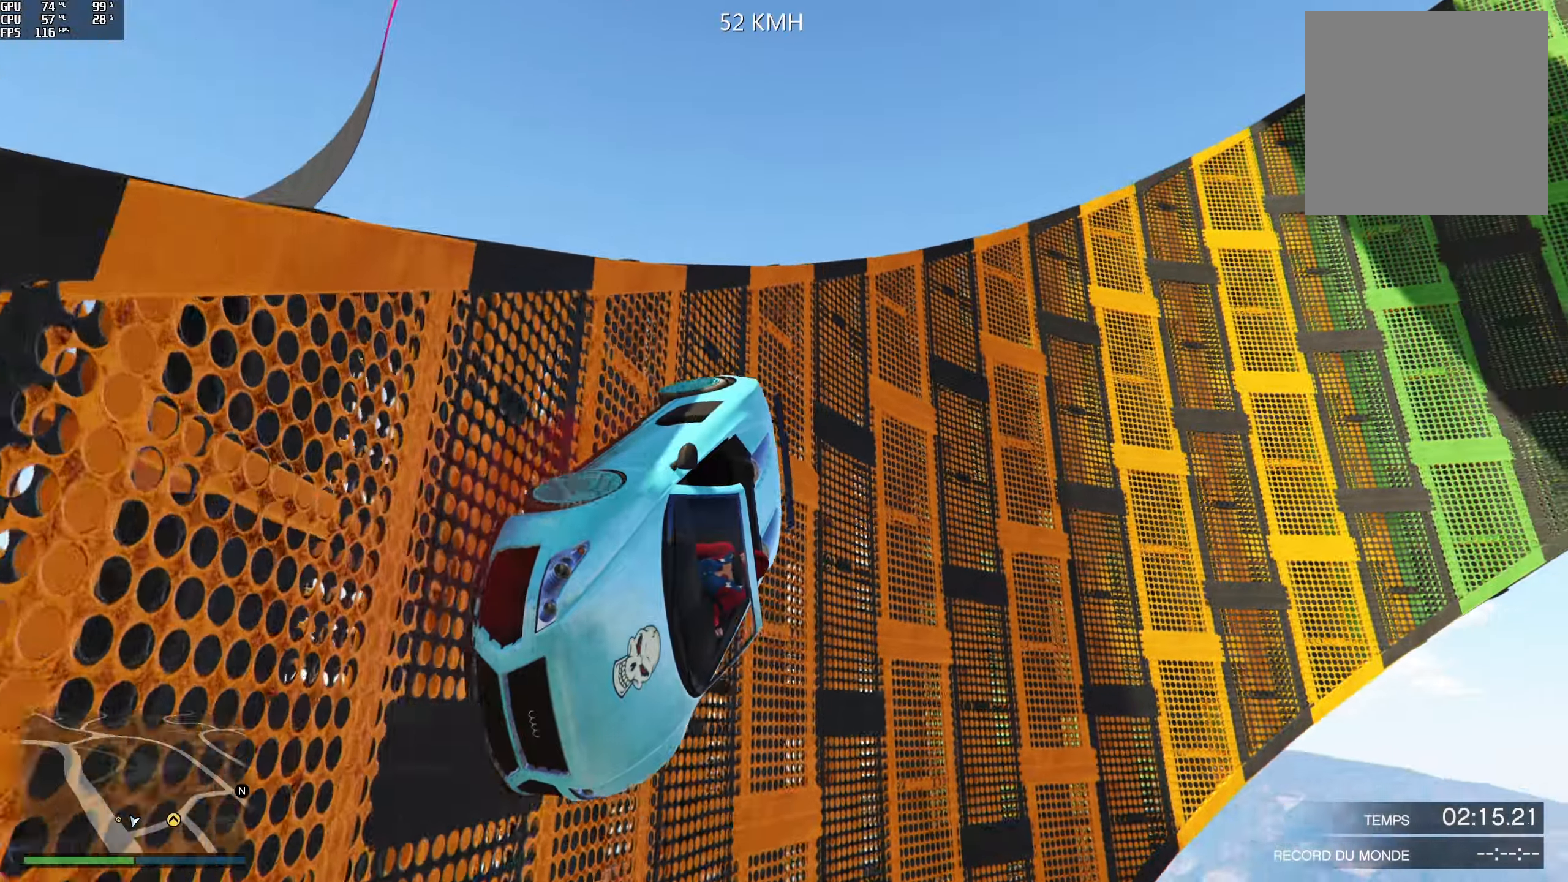
{"buttons": ["L2"], "left_stick": "center", "right_stick": "up", "events": [[50, "left_stick", "down-left"], [150, "left_stick", "center"]]}
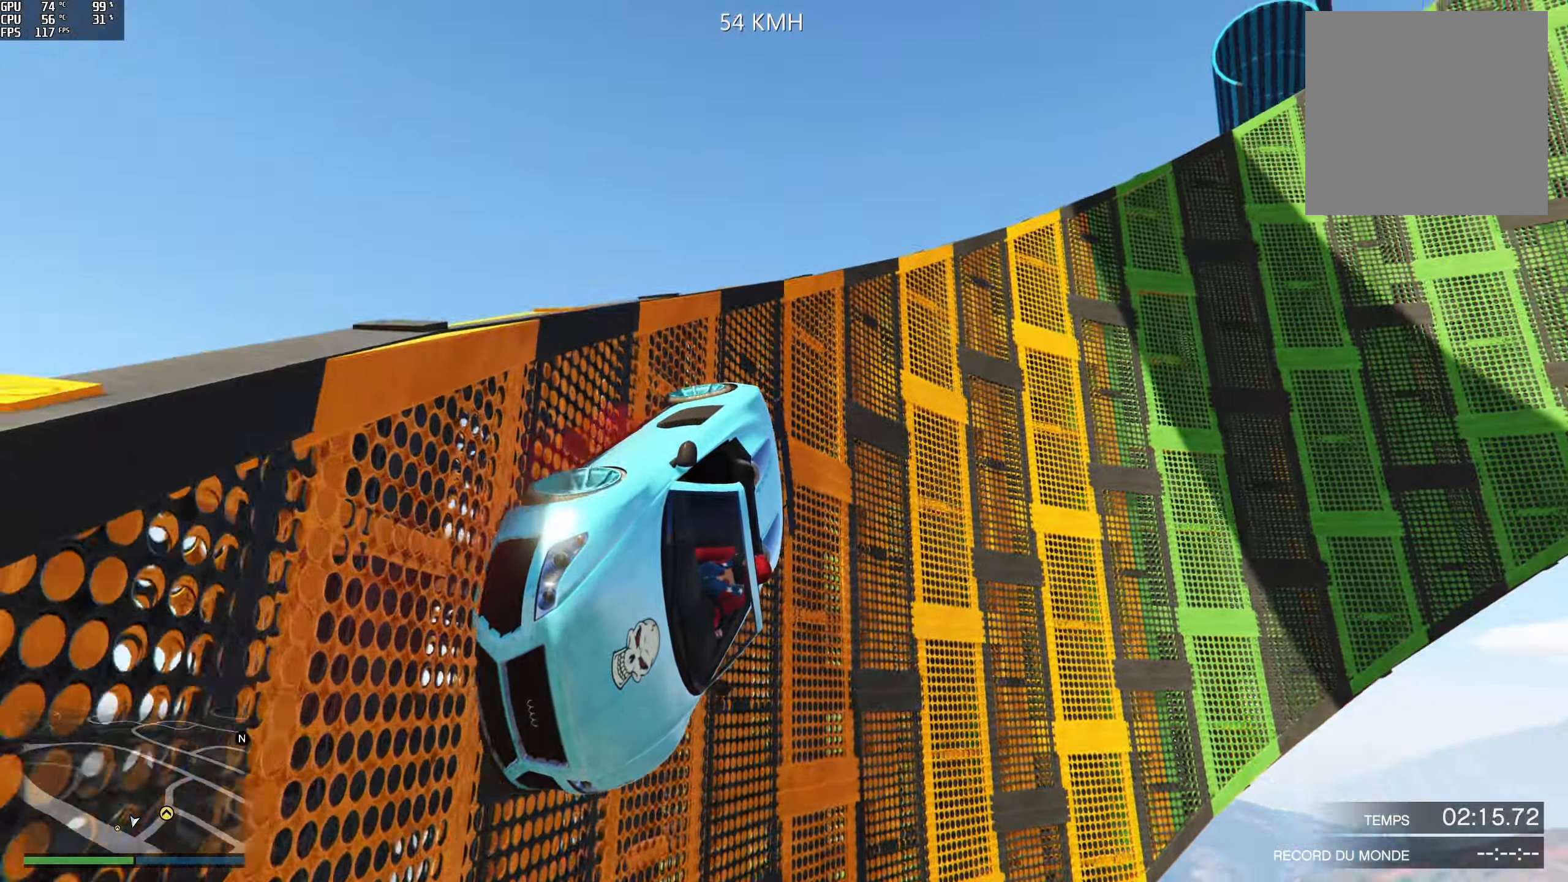
{"buttons": ["L2"], "left_stick": "down-left", "right_stick": "up", "events": [[500, "left_stick", "down-left"]]}
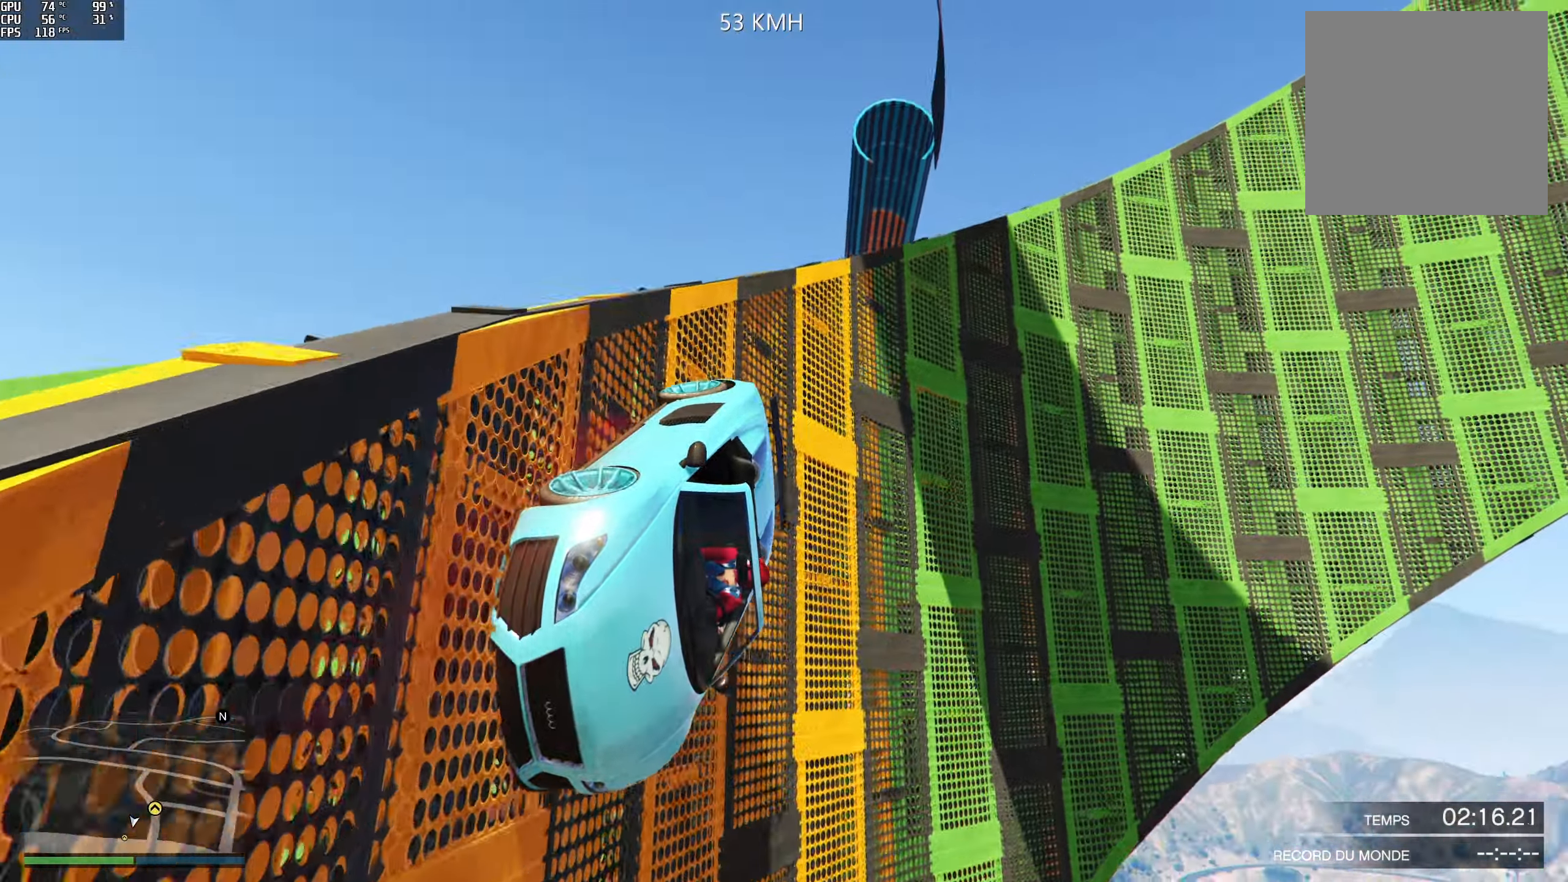
{"buttons": ["L2"], "left_stick": "center", "right_stick": "up", "events": [[83, "left_stick", "center"], [233, "left_stick", "left"], [350, "left_stick", "center"]]}
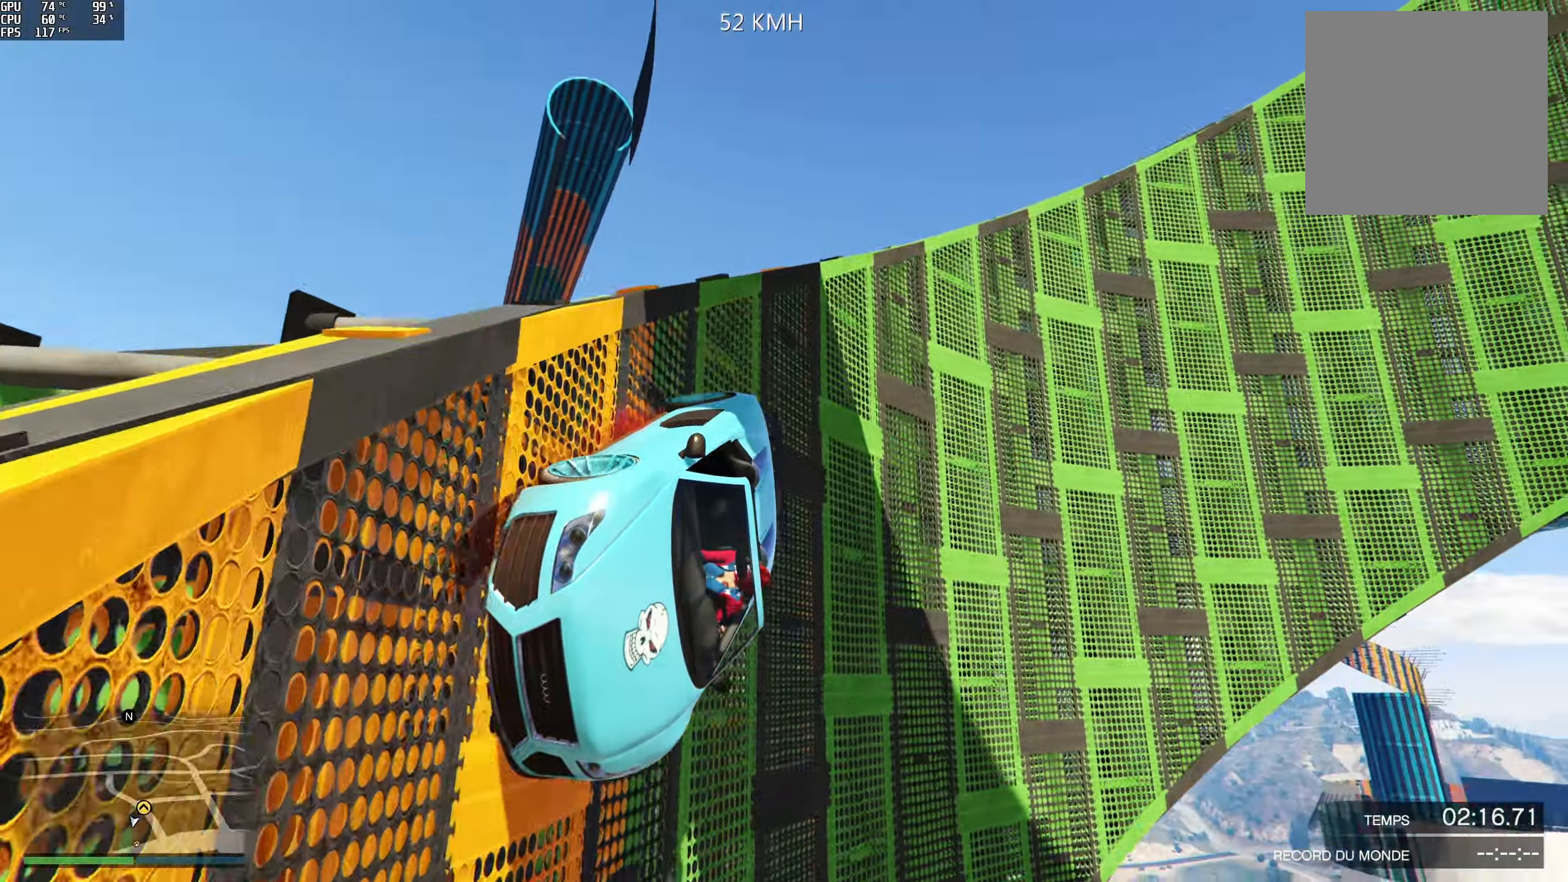
{"buttons": ["L2"], "left_stick": "center", "right_stick": "up", "events": [[233, "left_stick", "right"], [300, "left_stick", "center"]]}
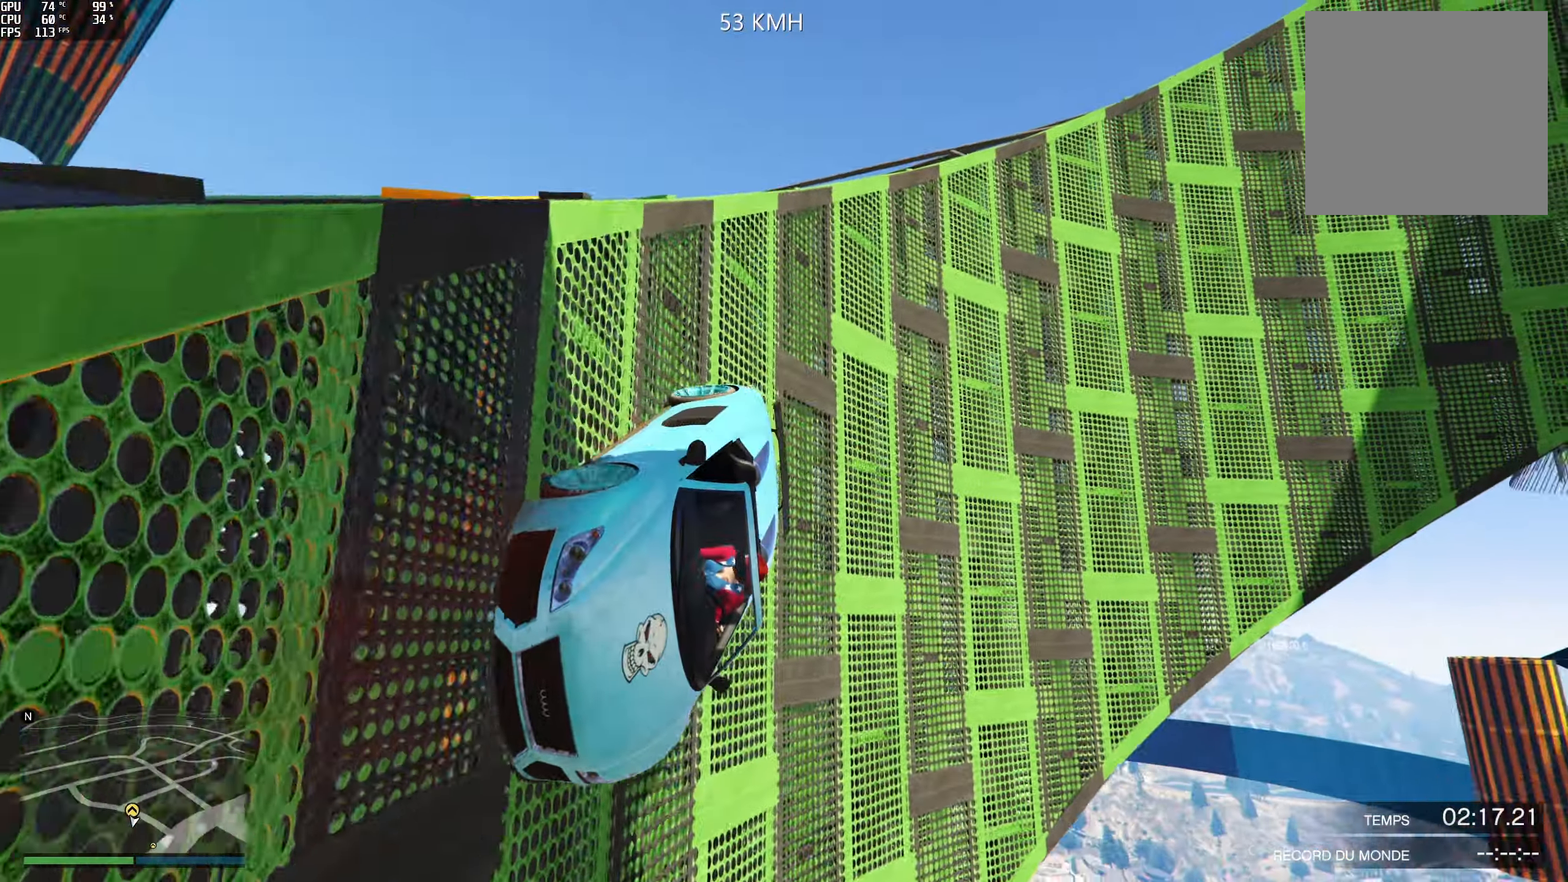
{"buttons": ["L2"], "left_stick": "center", "right_stick": "up", "events": [[117, "left_stick", "down-right"], [167, "left_stick", "center"]]}
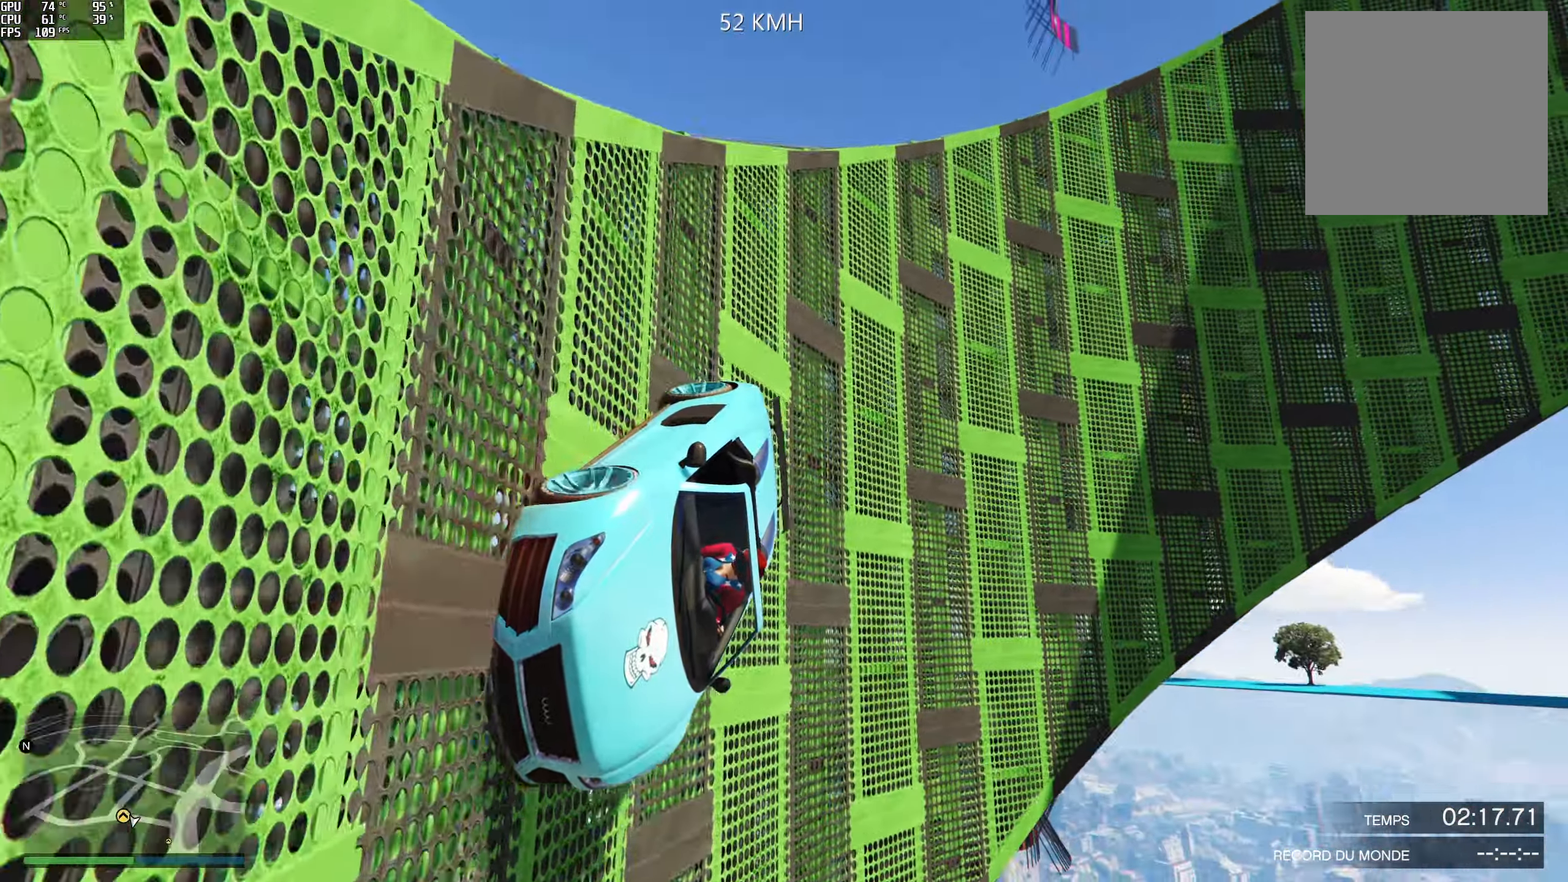
{"buttons": ["L2"], "left_stick": "center", "right_stick": "up", "events": [[117, "left_stick", "right"], [200, "left_stick", "center"]]}
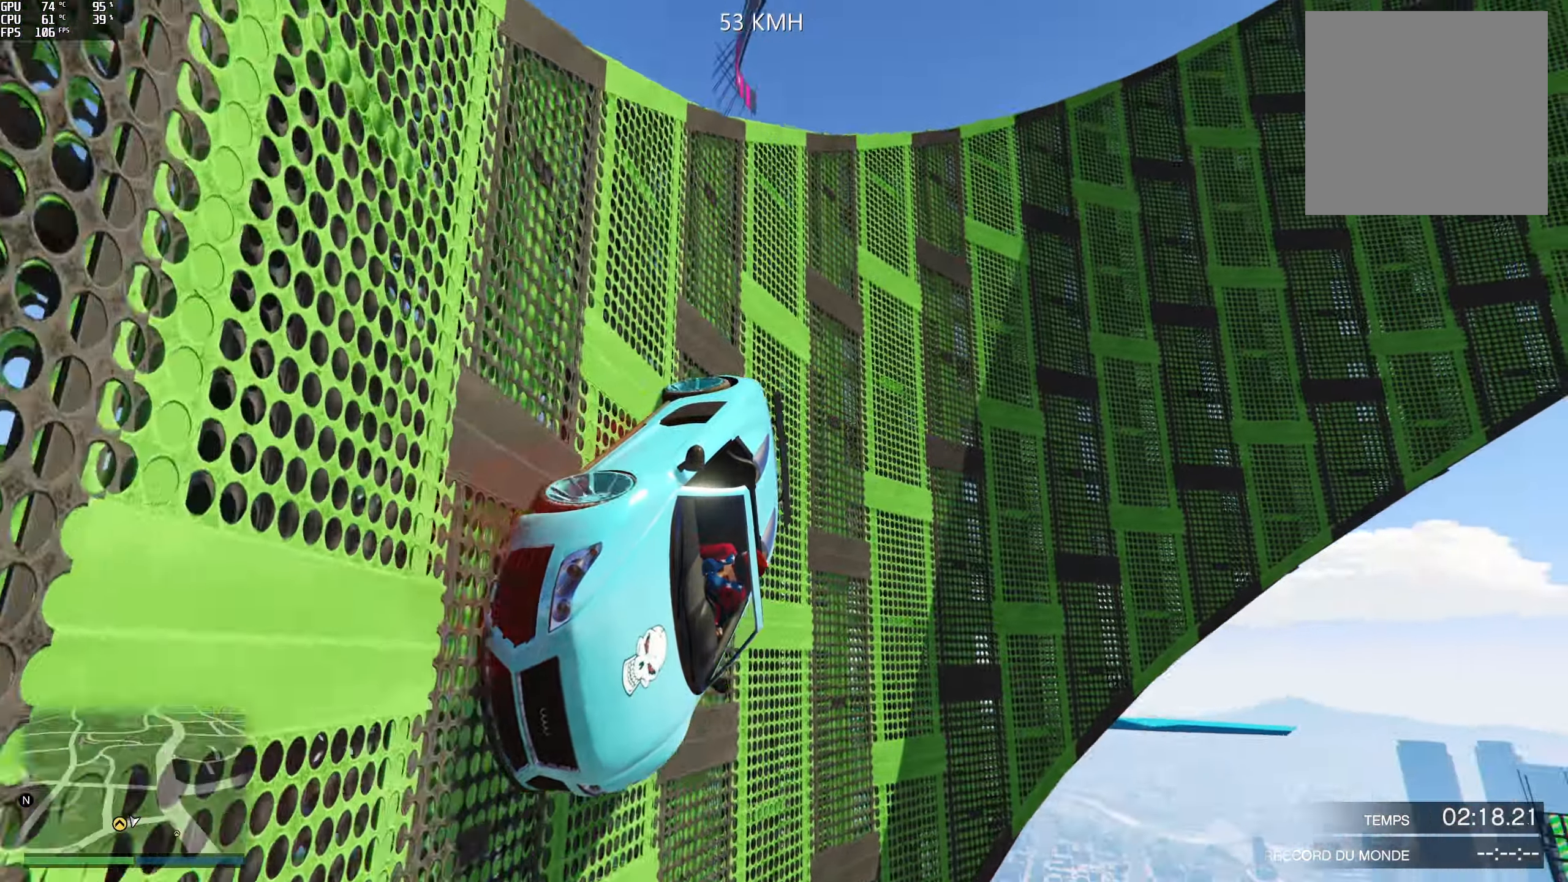
{"buttons": ["L2"], "left_stick": "center", "right_stick": "up", "events": [[267, "left_stick", "left"], [383, "left_stick", "center"]]}
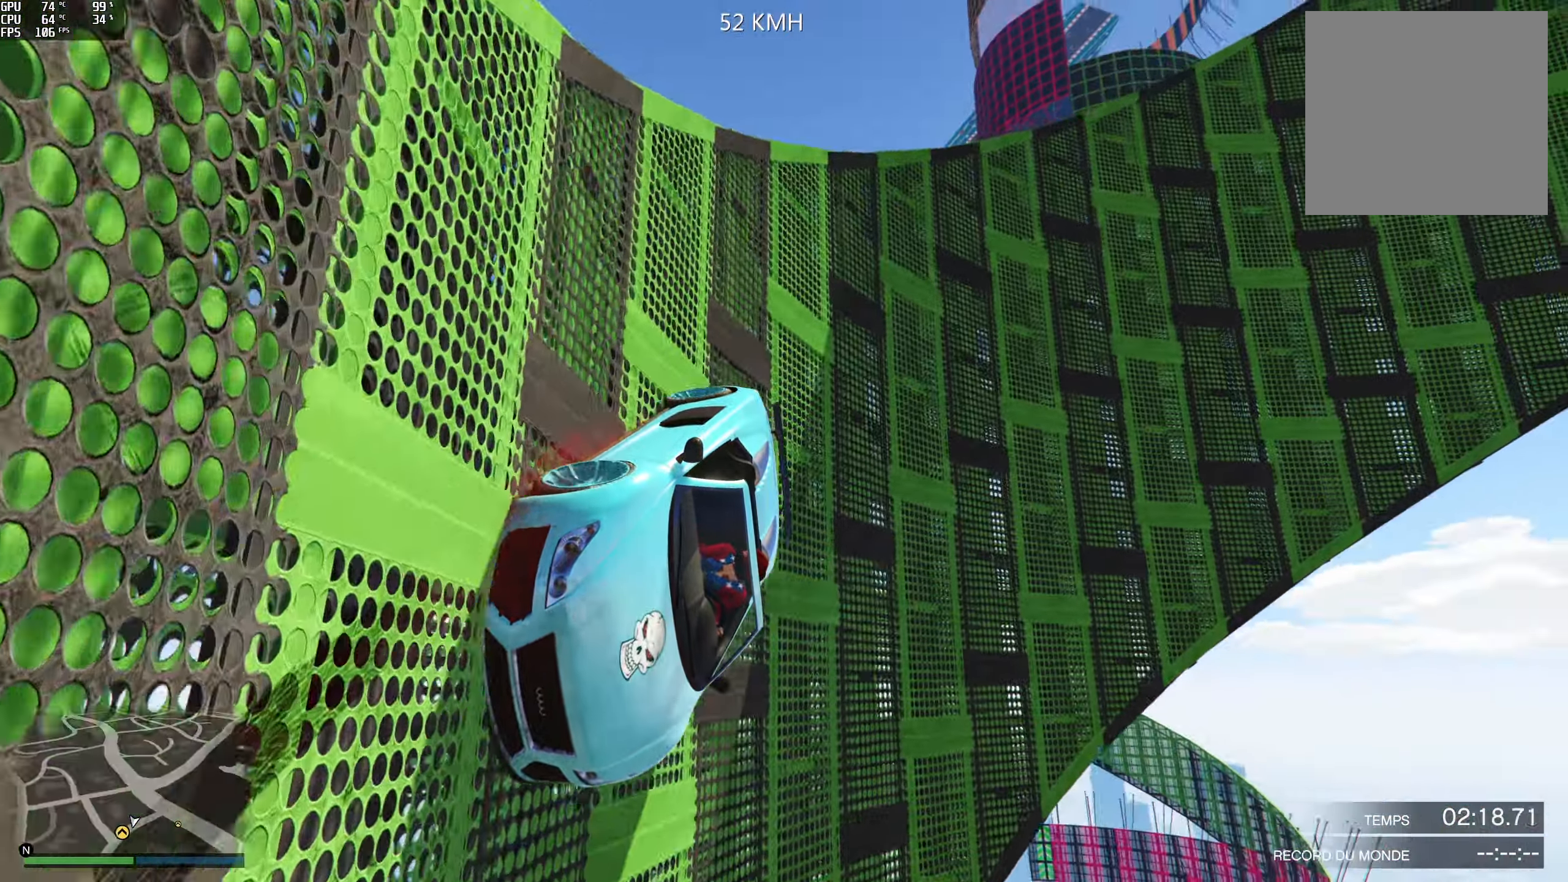
{"buttons": ["L2"], "left_stick": "center", "right_stick": "up", "events": []}
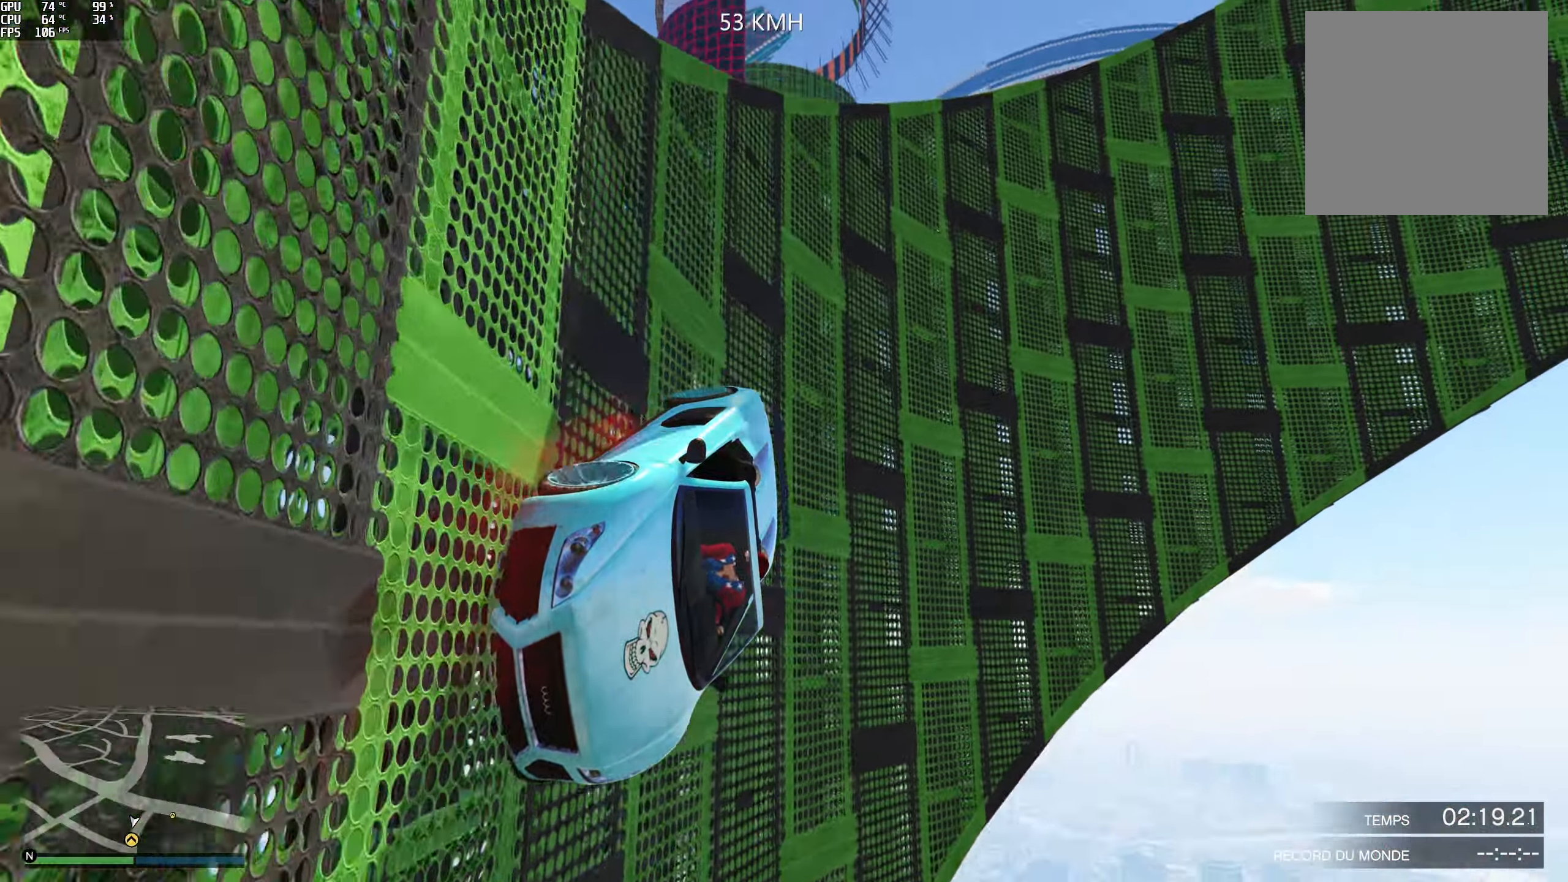
{"buttons": ["L2"], "left_stick": "center", "right_stick": "up", "events": []}
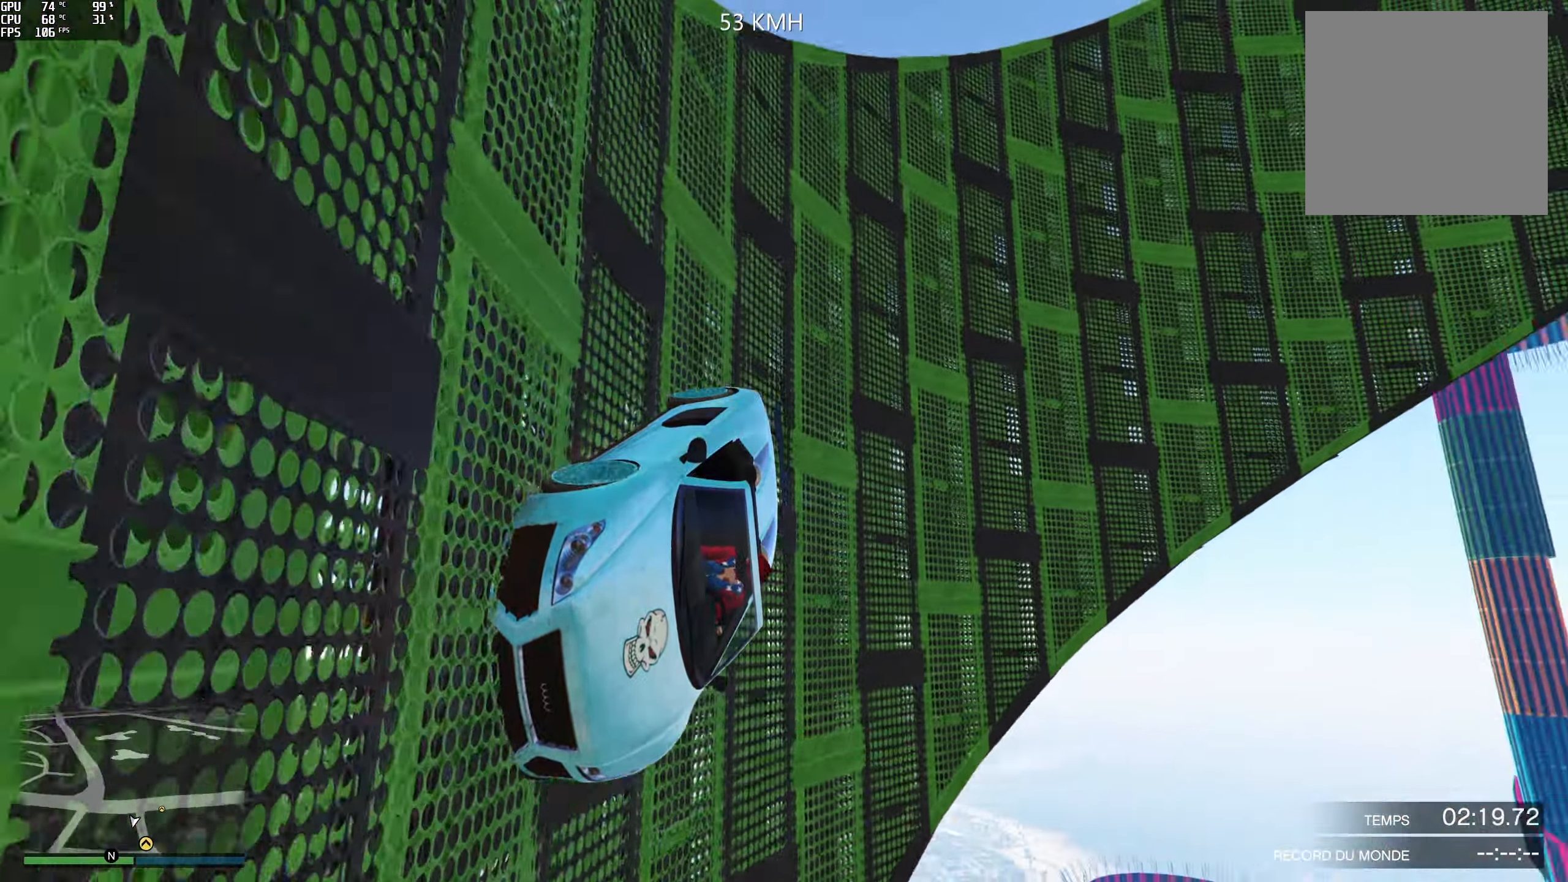
{"buttons": ["L2"], "left_stick": "center", "right_stick": "up-left", "events": [[17, "left_stick", "right"], [83, "right_stick", "up-left"], [117, "left_stick", "center"]]}
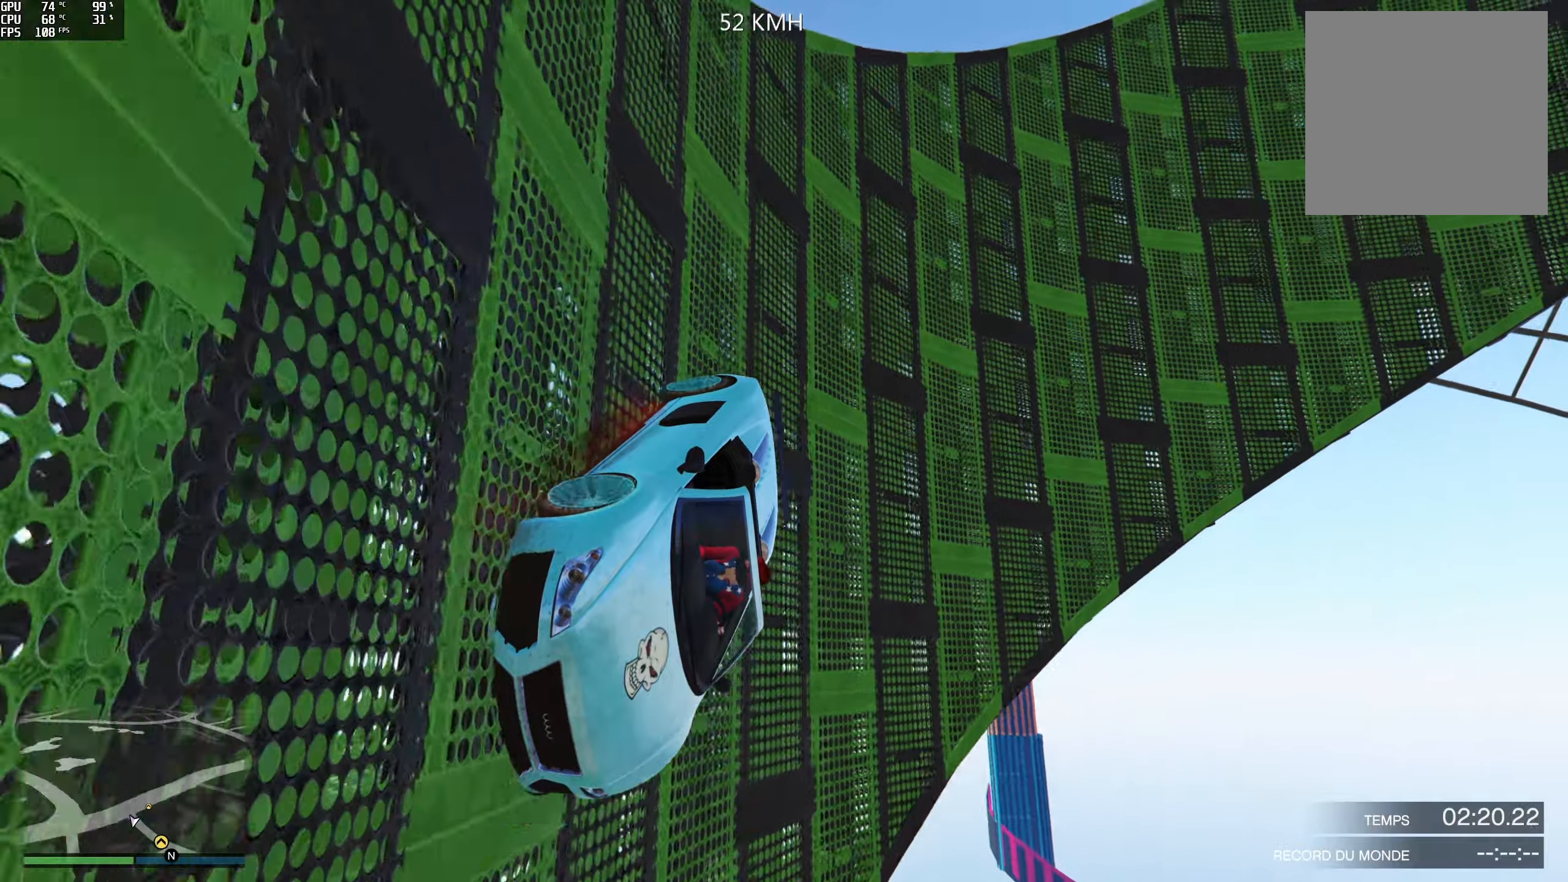
{"buttons": ["L2"], "left_stick": "center", "right_stick": "up-left", "events": []}
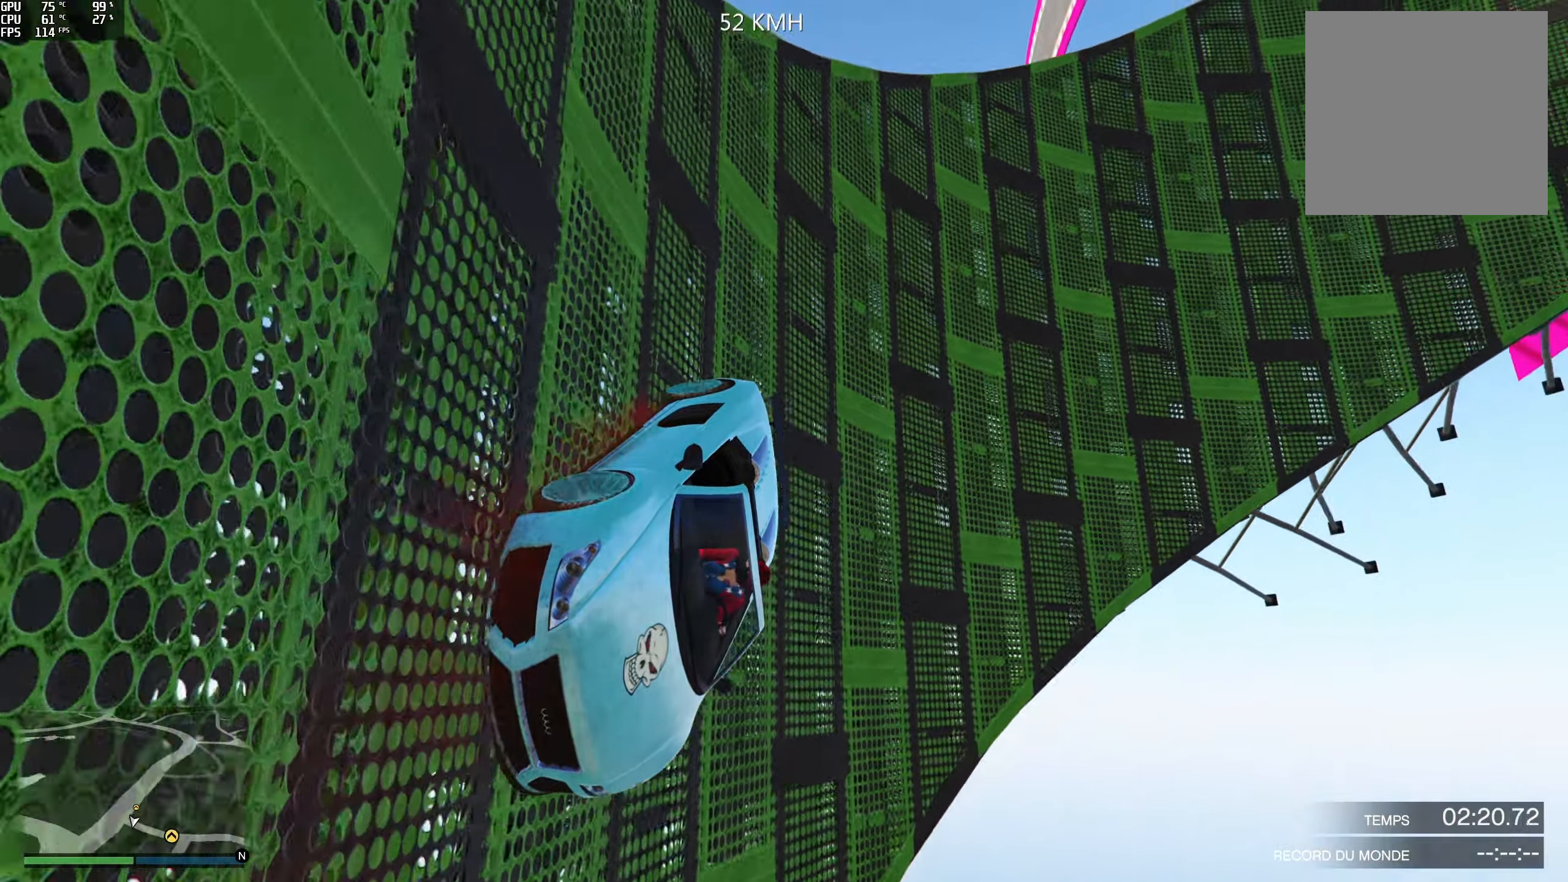
{"buttons": ["L2"], "left_stick": "center", "right_stick": "up-left", "events": []}
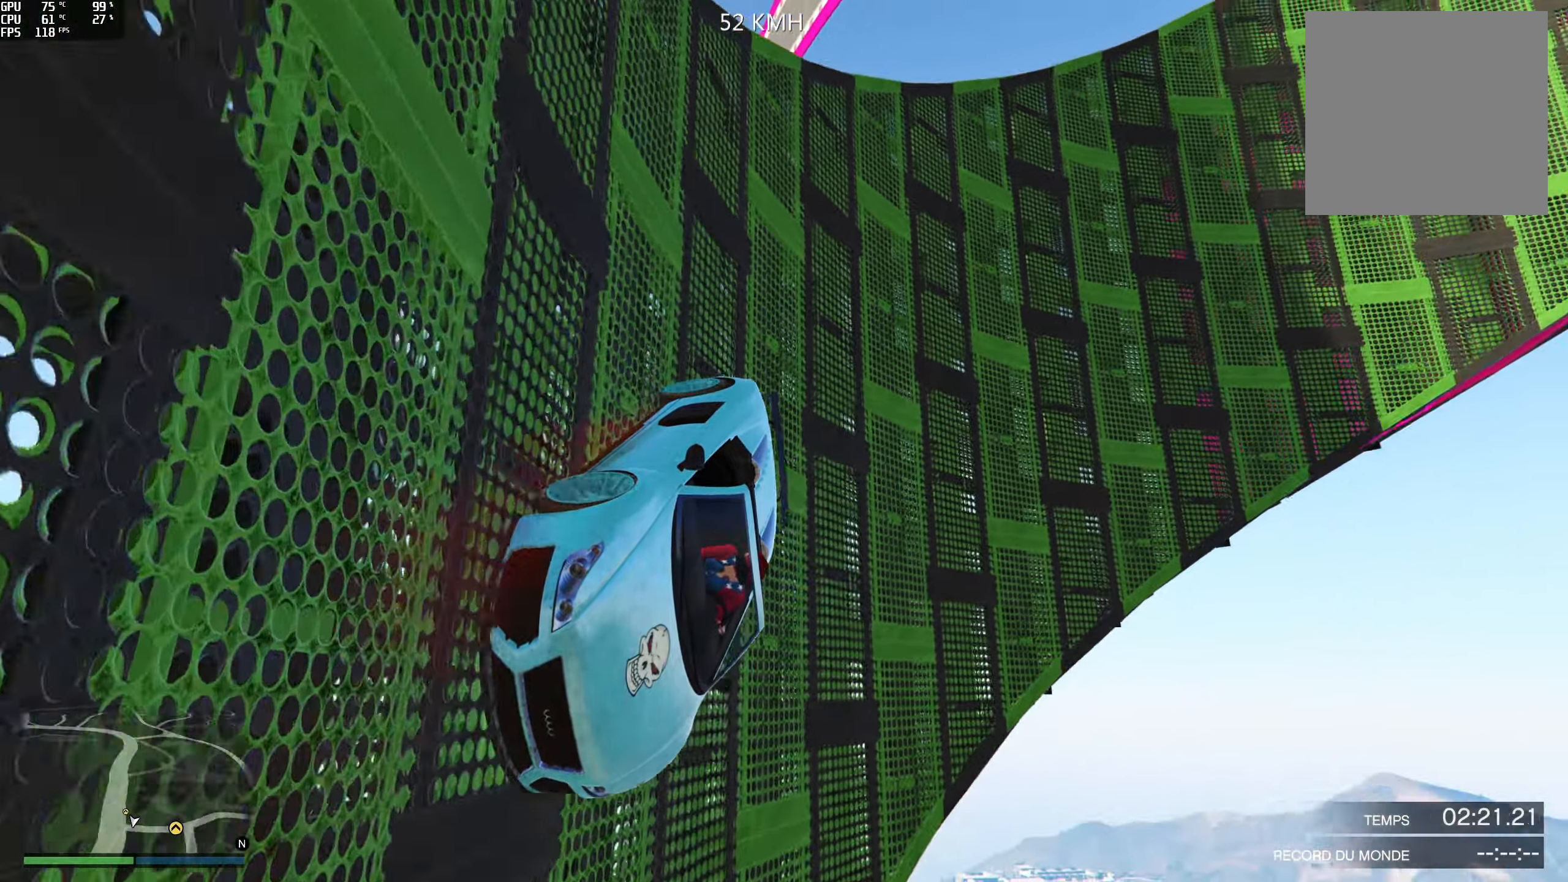
{"buttons": ["L2"], "left_stick": "center", "right_stick": "up-left", "events": []}
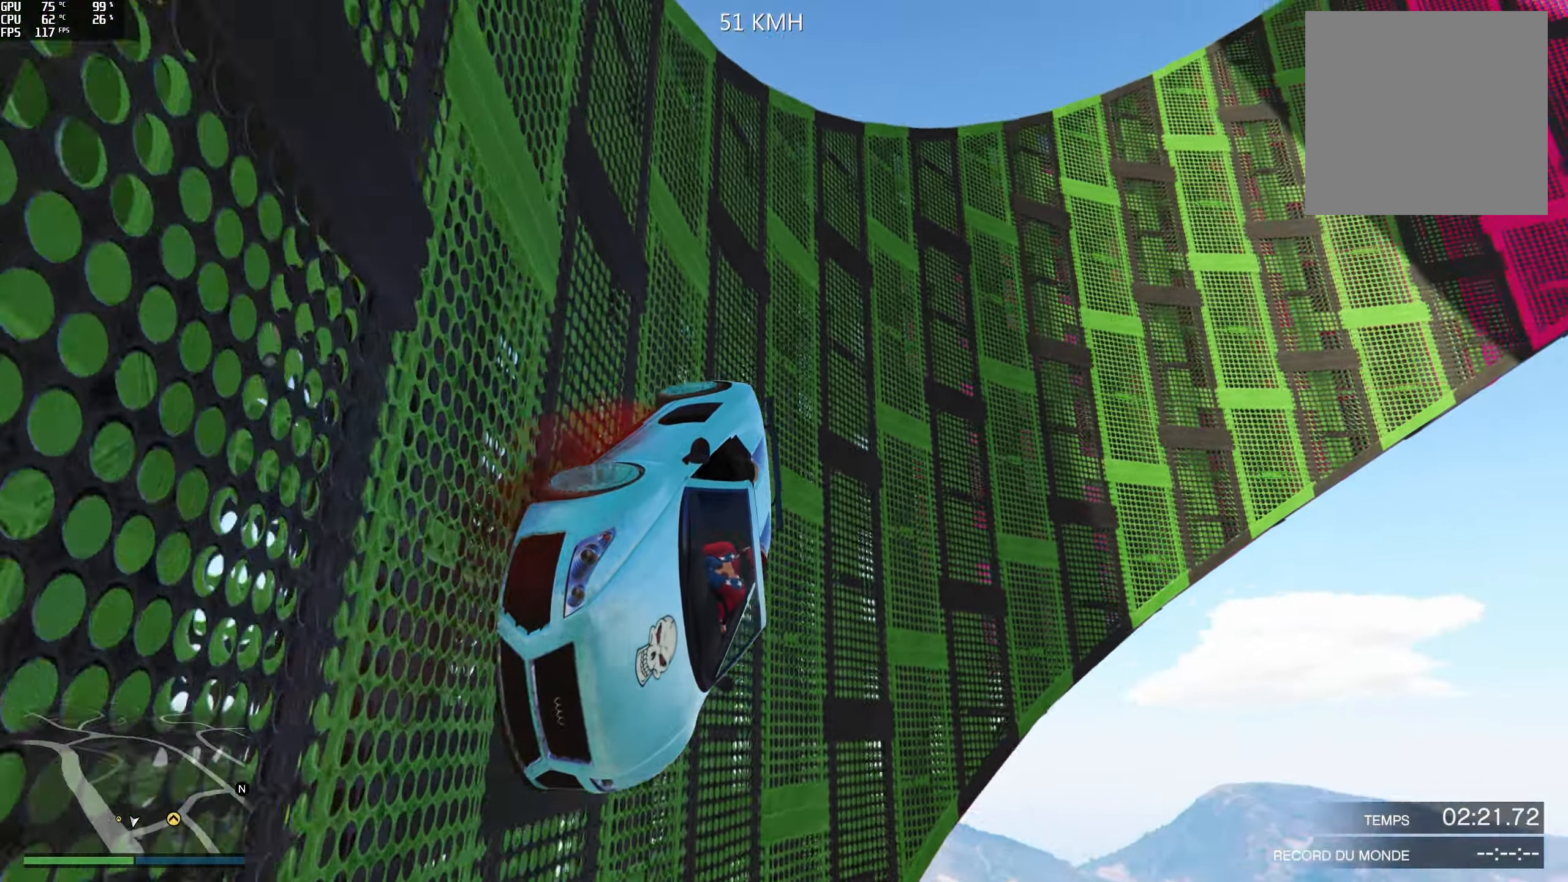
{"buttons": ["L2"], "left_stick": "center", "right_stick": "up-left", "events": []}
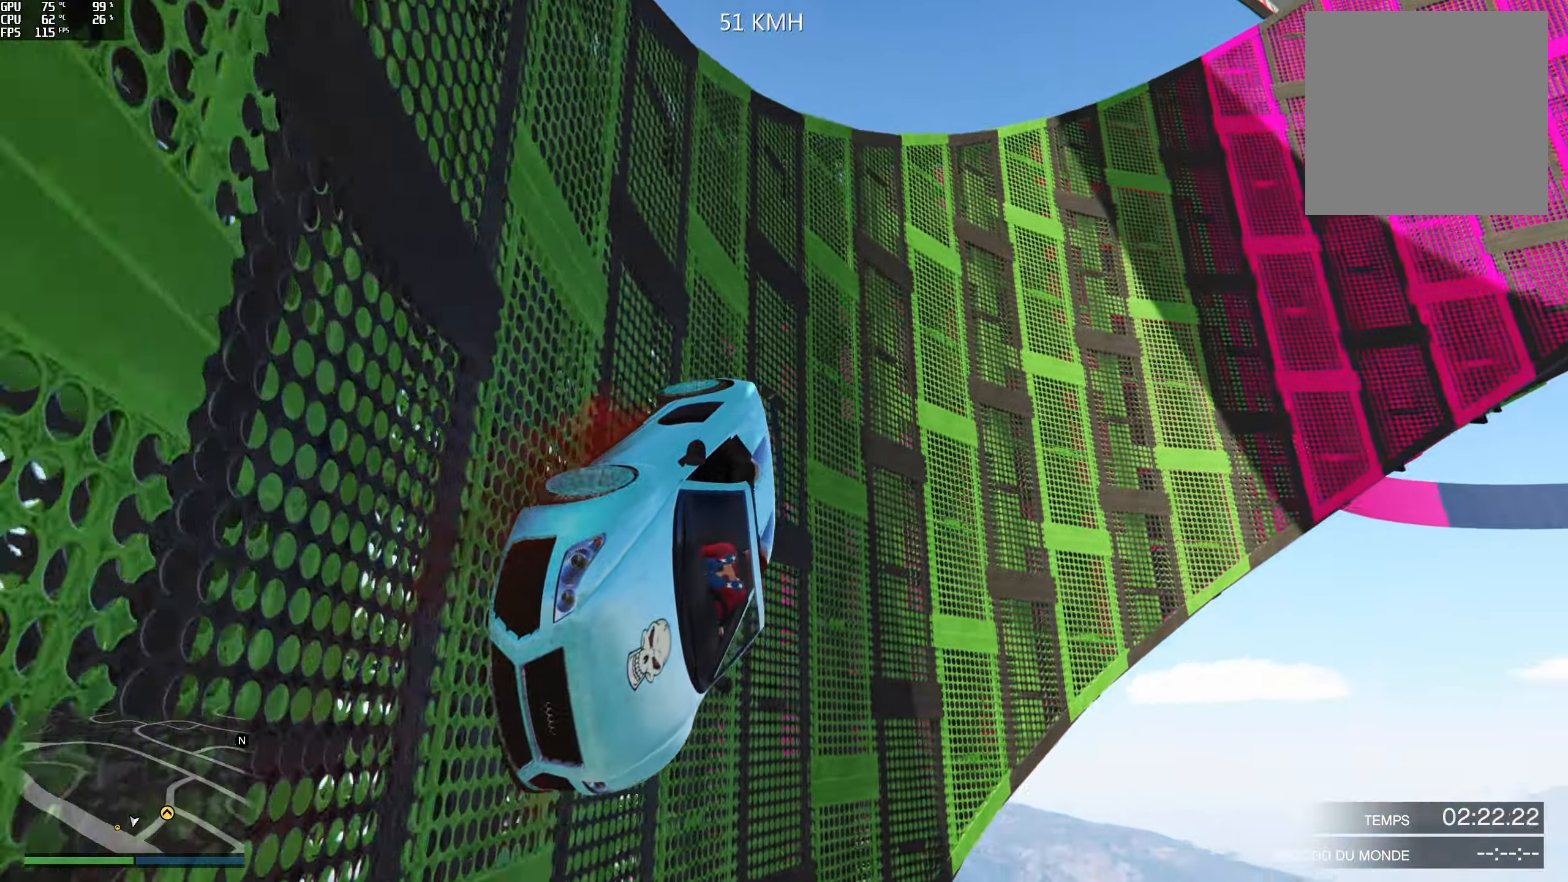
{"buttons": ["L2"], "left_stick": "center", "right_stick": "up-left", "events": []}
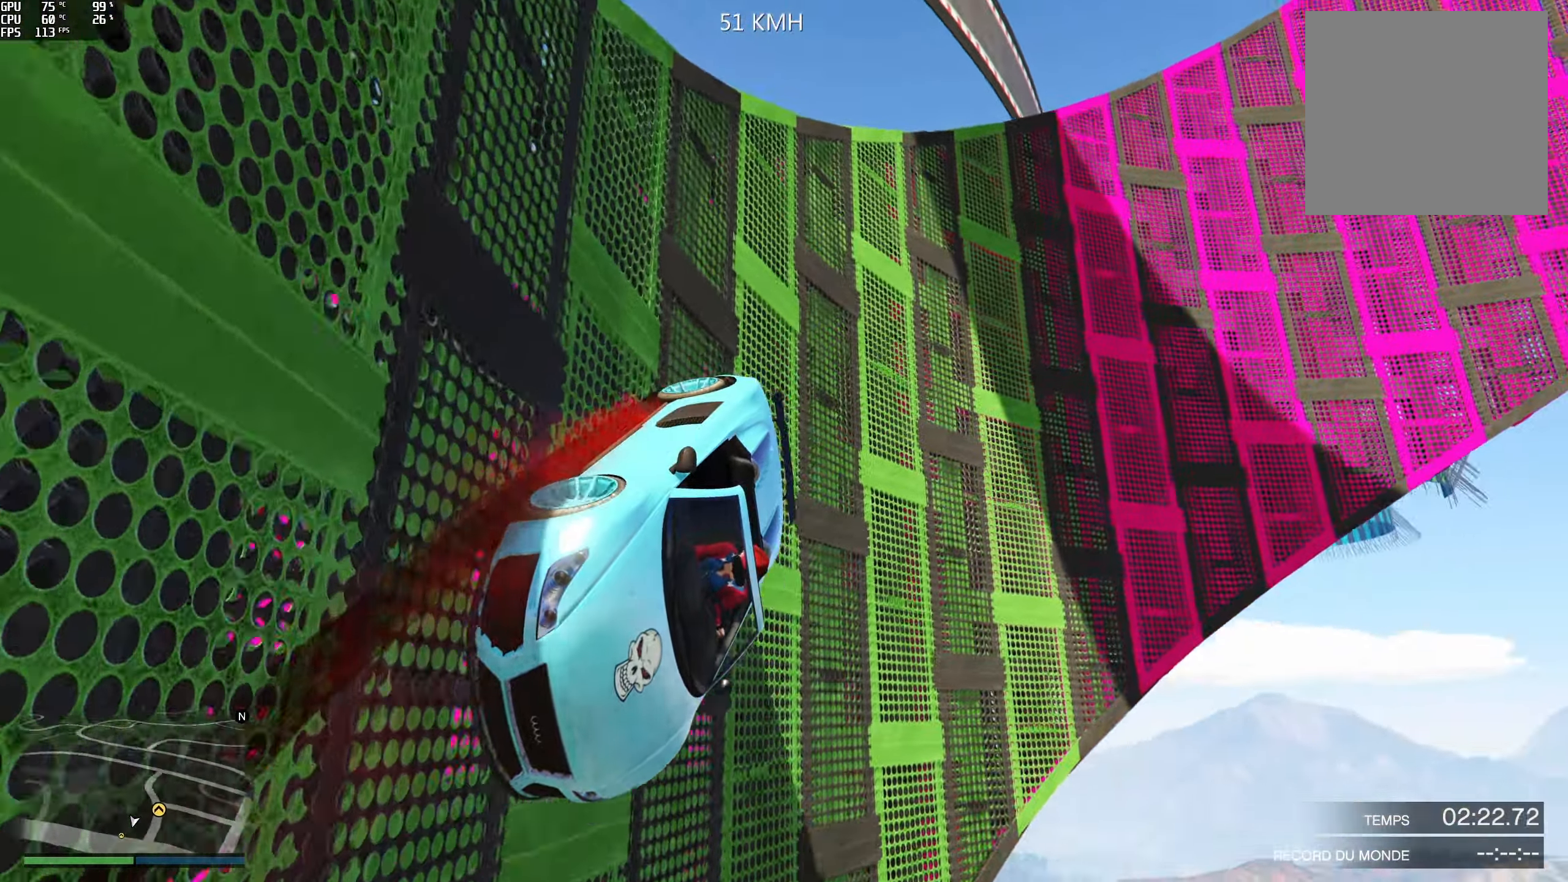
{"buttons": ["L2"], "left_stick": "center", "right_stick": "up-left", "events": []}
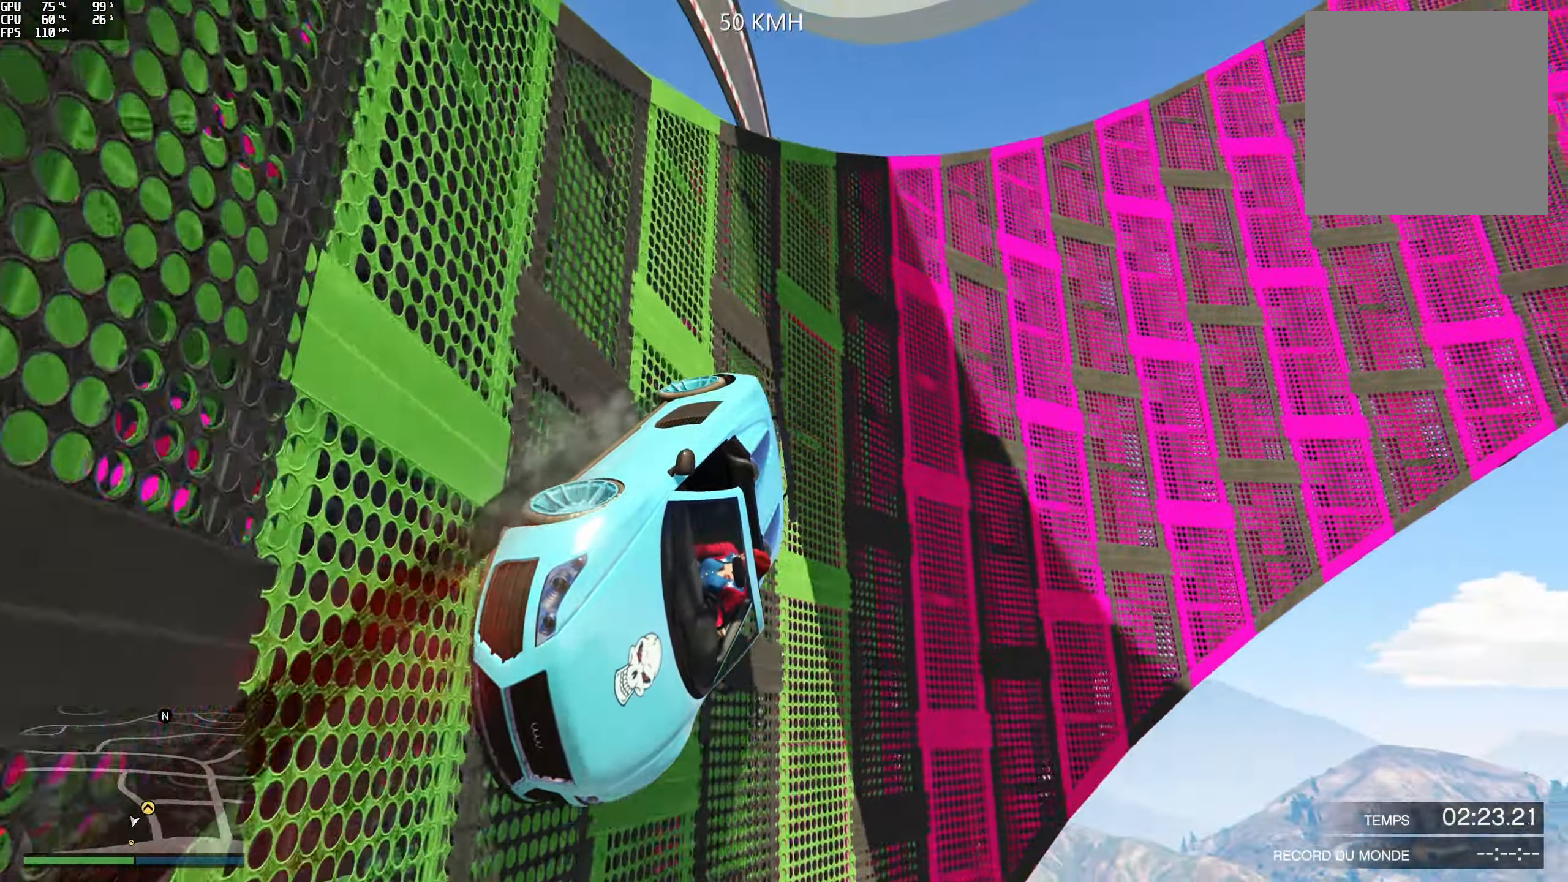
{"buttons": ["L2"], "left_stick": "center", "right_stick": "up-left", "events": [[17, "left_stick", "down-left"], [117, "left_stick", "center"], [300, "left_stick", "left"], [450, "left_stick", "center"]]}
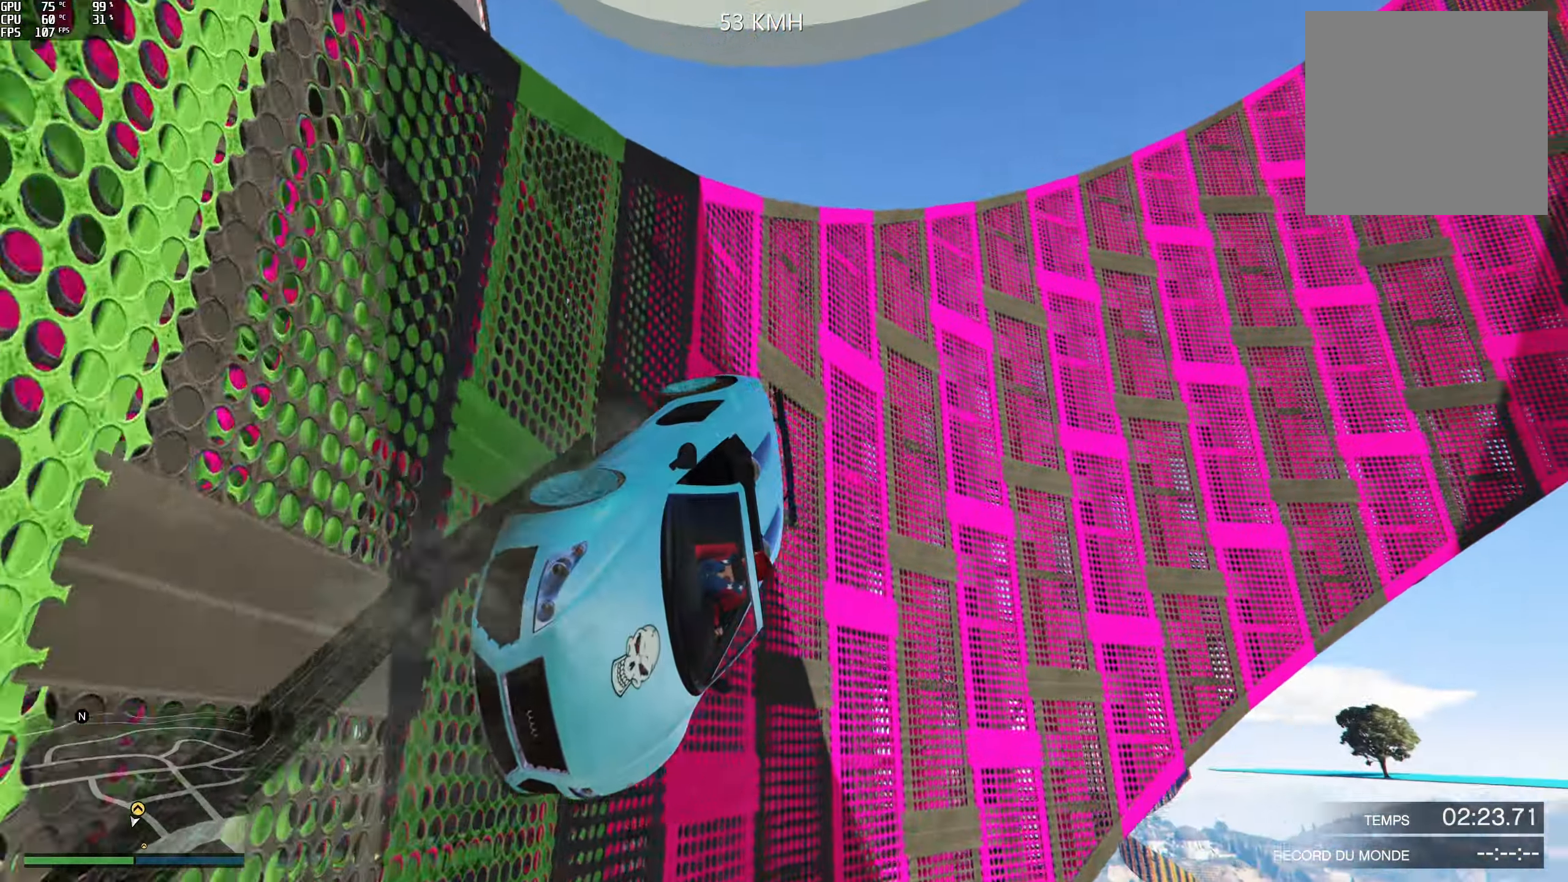
{"buttons": ["L2"], "left_stick": "center", "right_stick": "up-left", "events": []}
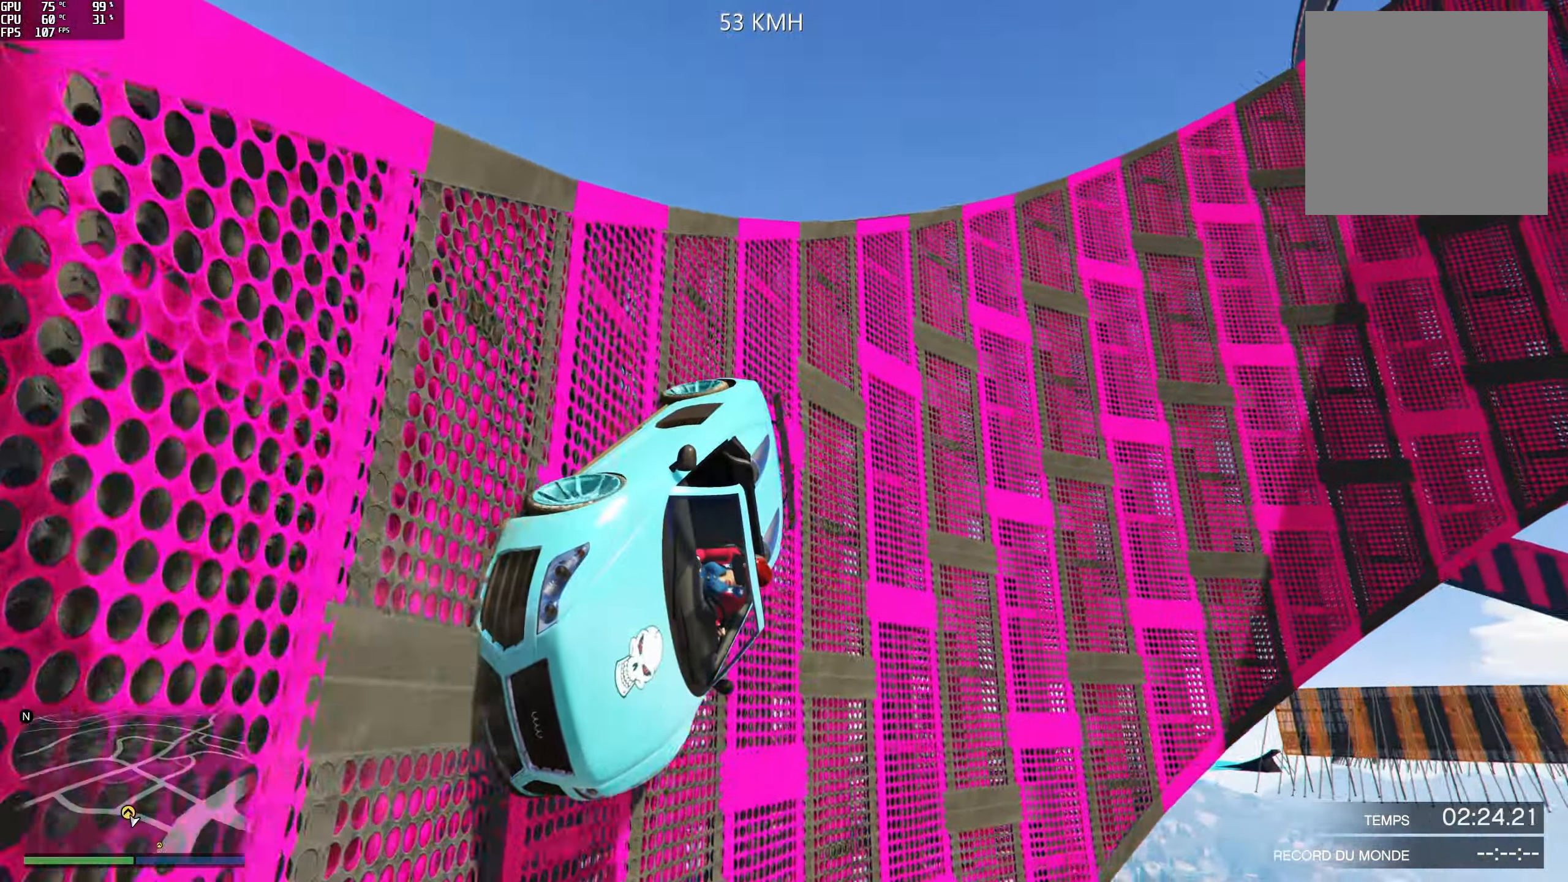
{"buttons": ["L2"], "left_stick": "center", "right_stick": "up-left", "events": [[300, "left_stick", "down-left"], [400, "left_stick", "center"]]}
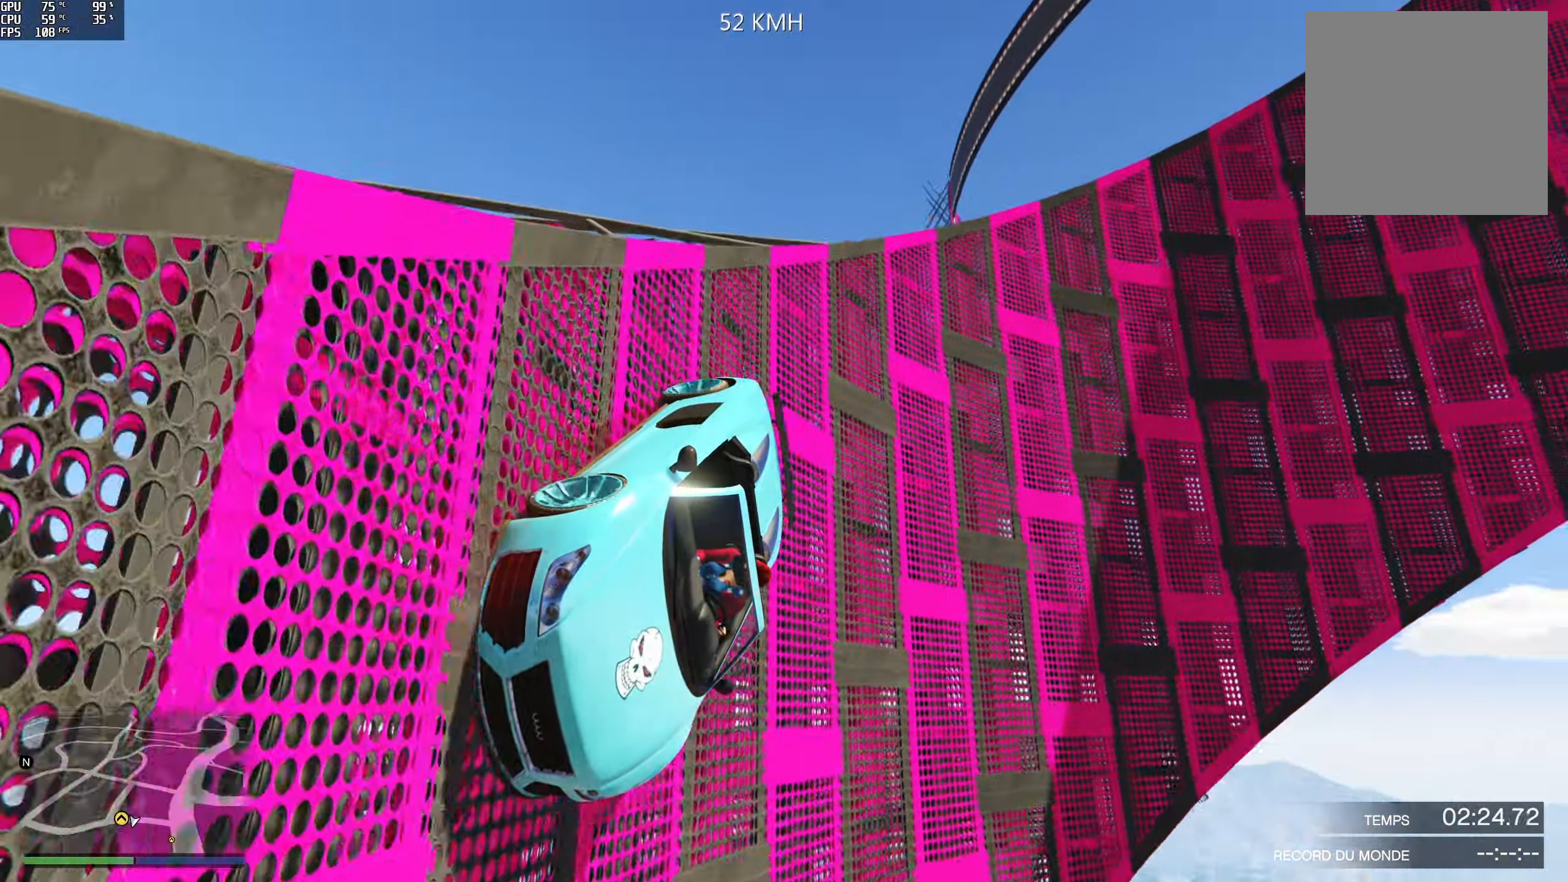
{"buttons": ["L2"], "left_stick": "center", "right_stick": "up-left", "events": [[167, "left_stick", "down-left"], [283, "left_stick", "center"]]}
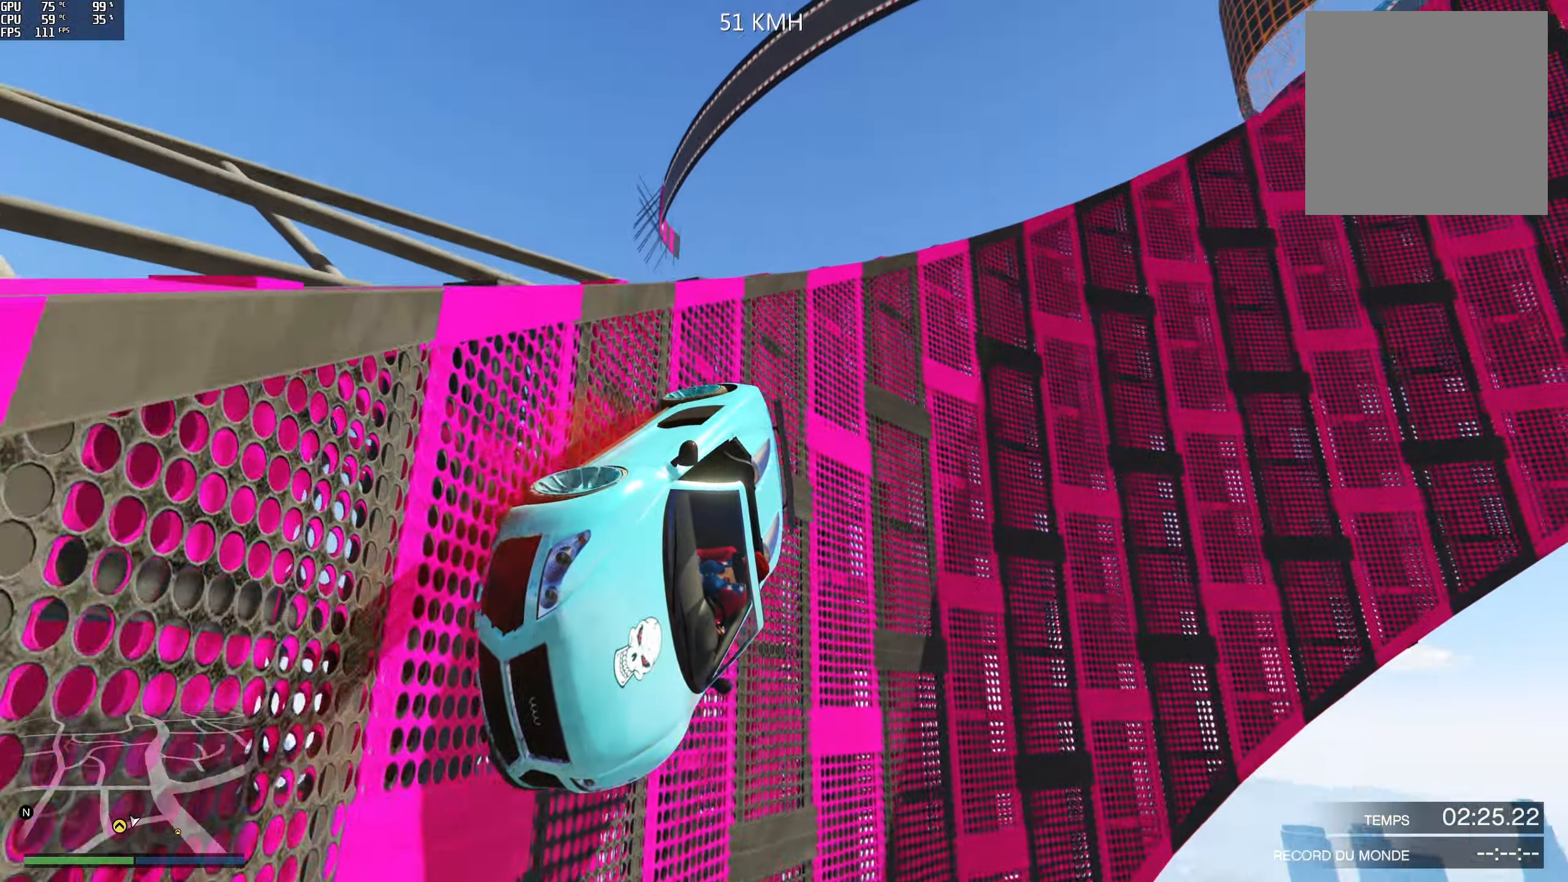
{"buttons": ["L2"], "left_stick": "center", "right_stick": "up-left", "events": []}
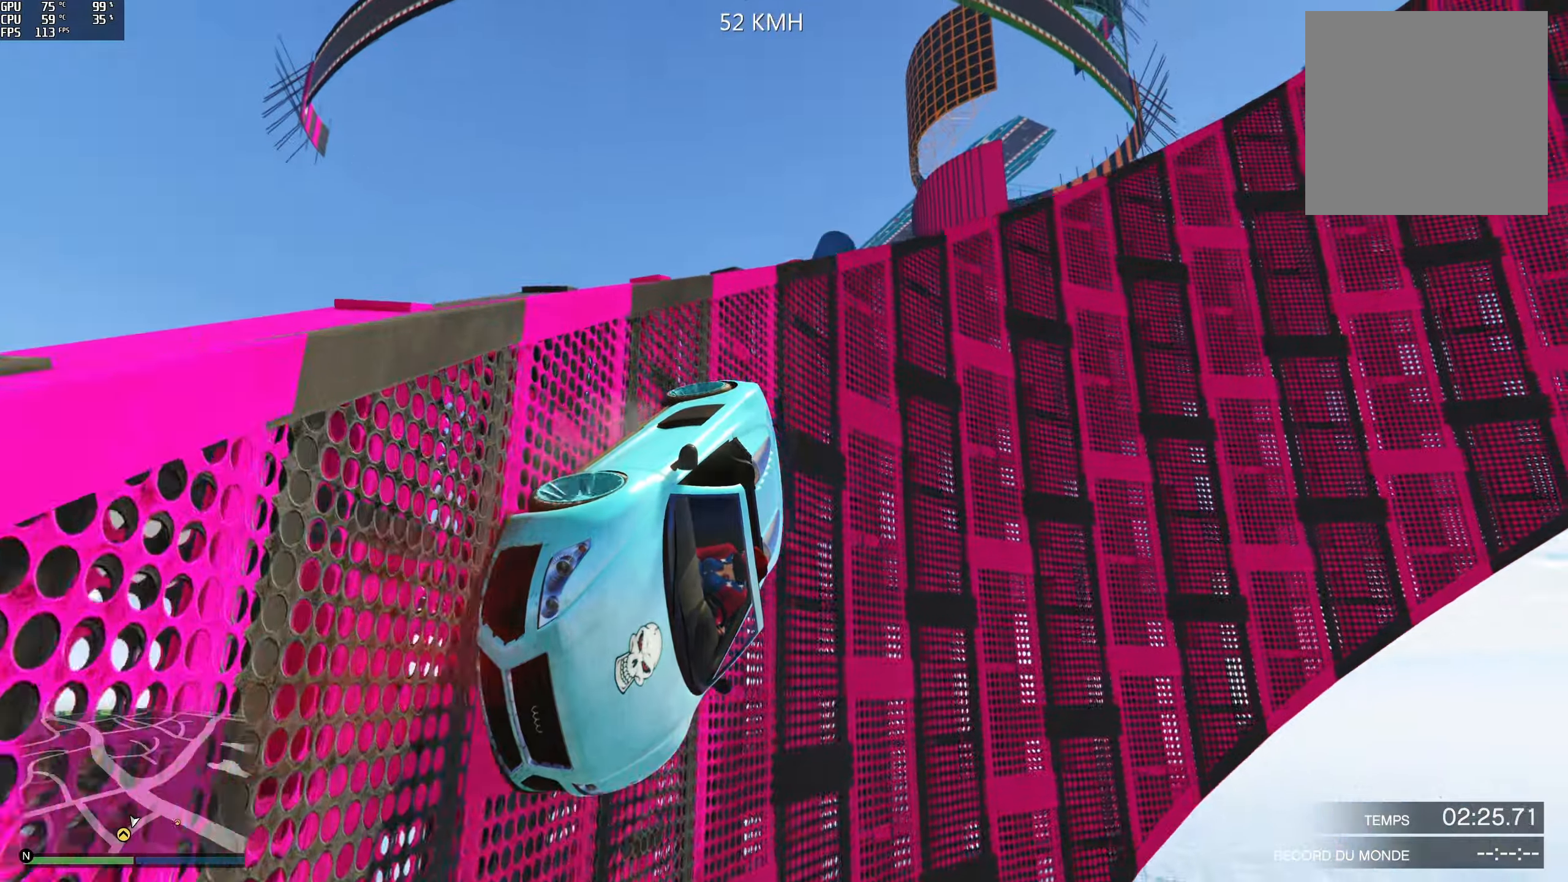
{"buttons": ["L2"], "left_stick": "center", "right_stick": "up-left", "events": [[83, "left_stick", "left"], [133, "left_stick", "down-left"], [233, "left_stick", "center"]]}
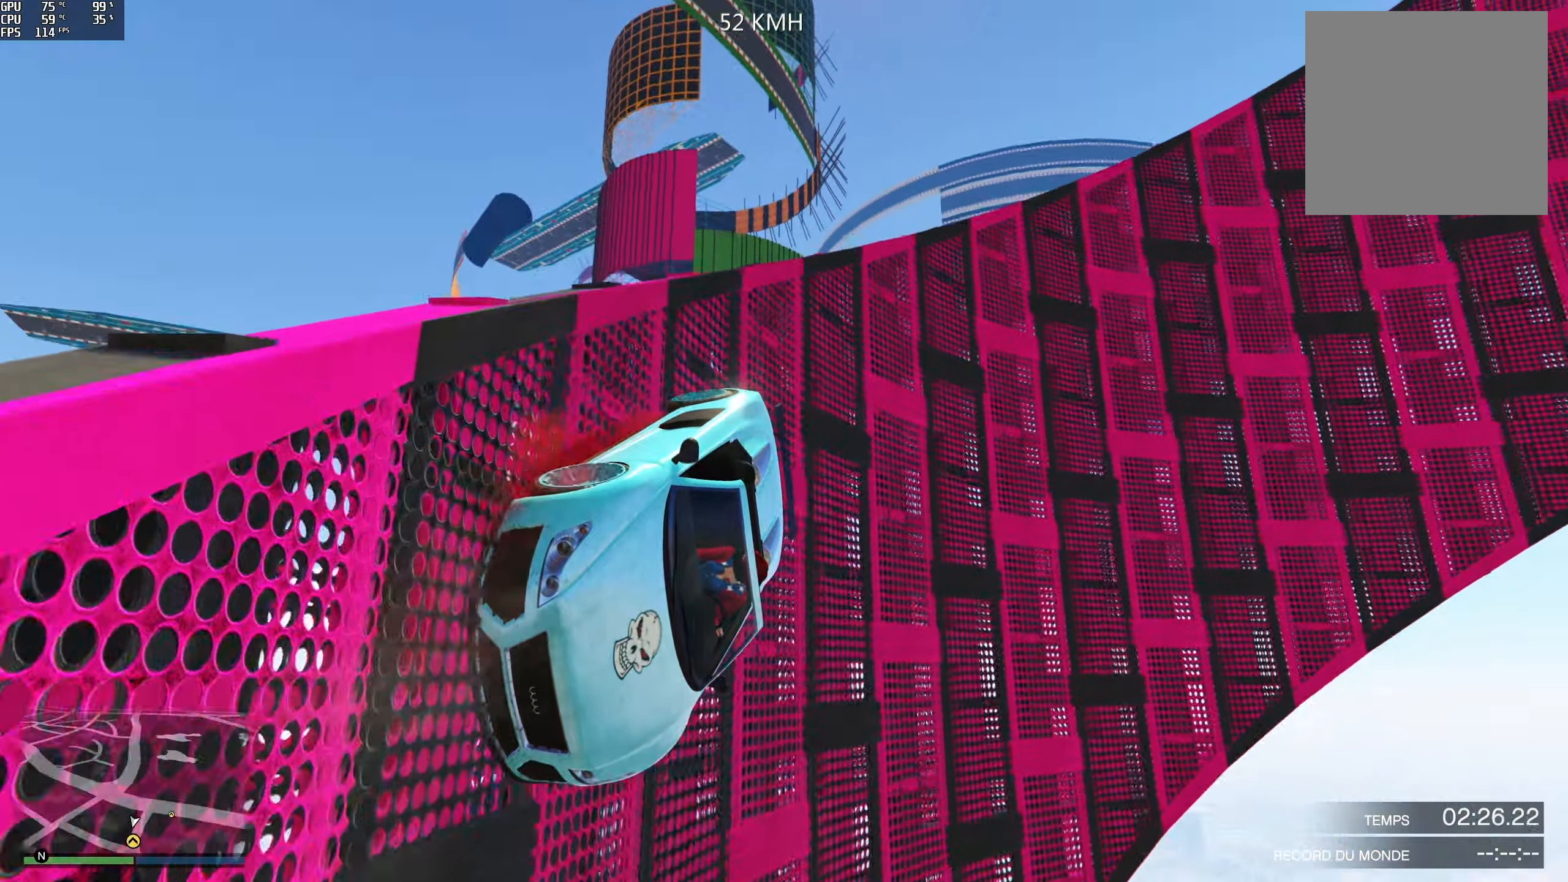
{"buttons": ["L2"], "left_stick": "center", "right_stick": "up", "events": [[183, "right_stick", "up"]]}
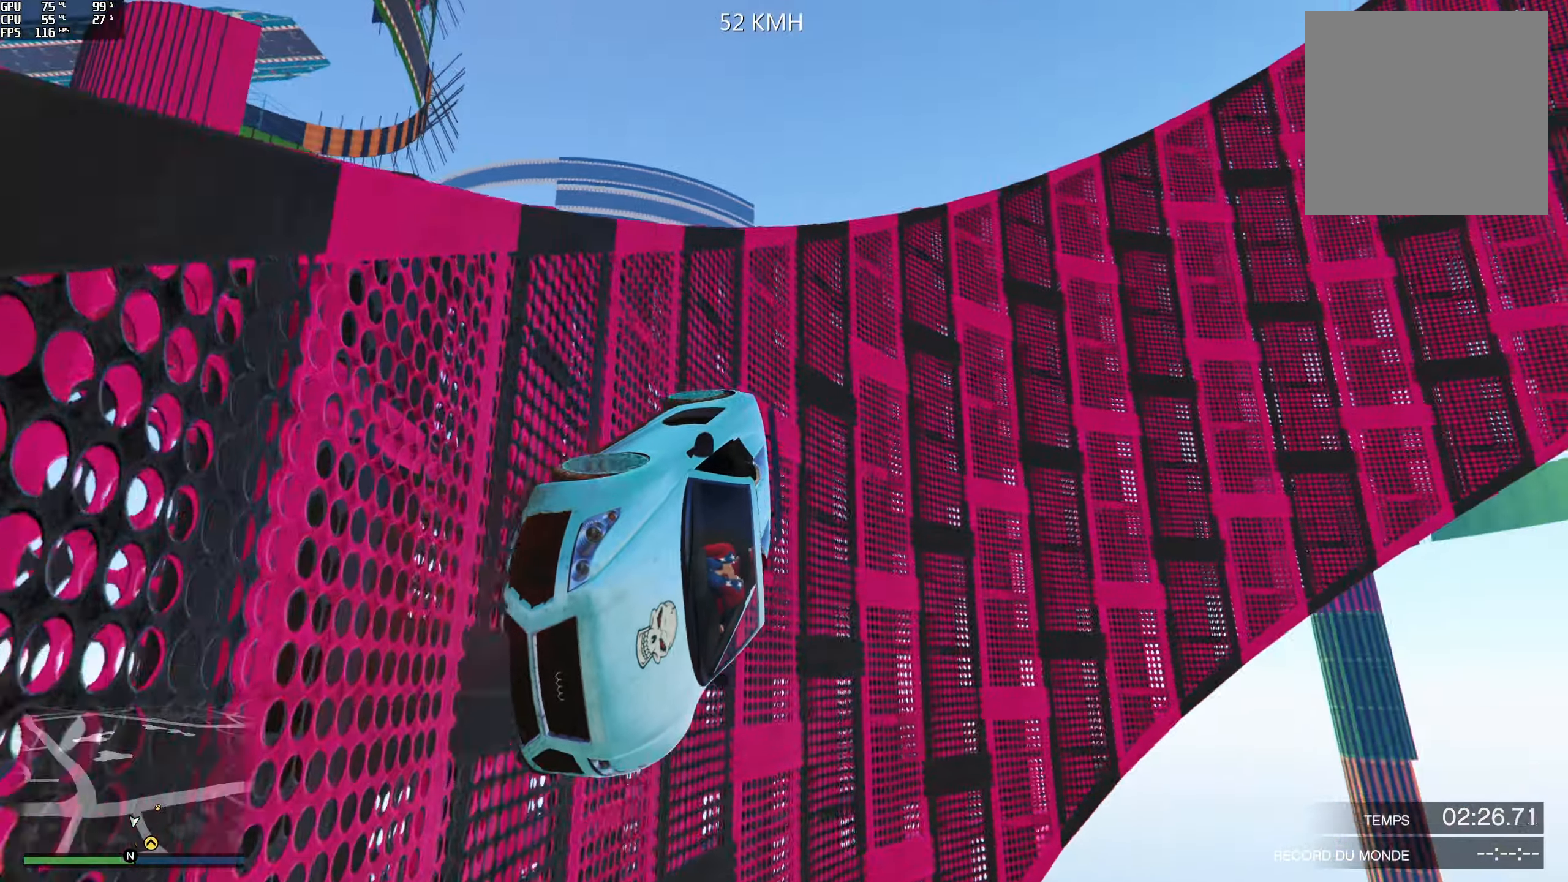
{"buttons": ["L2"], "left_stick": "center", "right_stick": "up-left", "events": [[100, "right_stick", "up-left"]]}
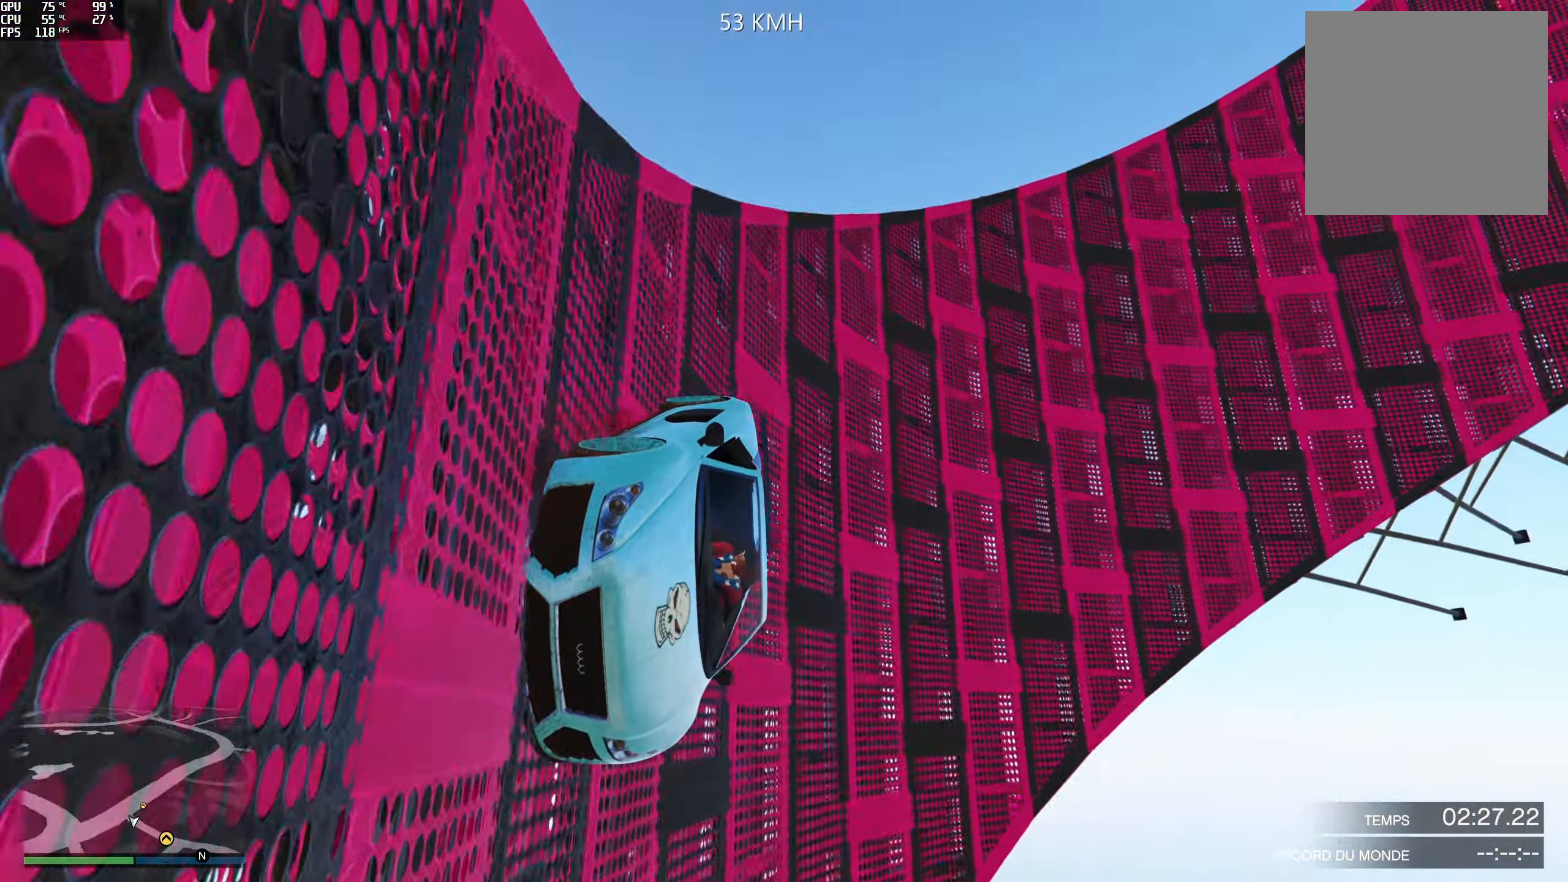
{"buttons": ["L2"], "left_stick": "center", "right_stick": "up-left", "events": [[283, "left_stick", "right"], [400, "left_stick", "center"]]}